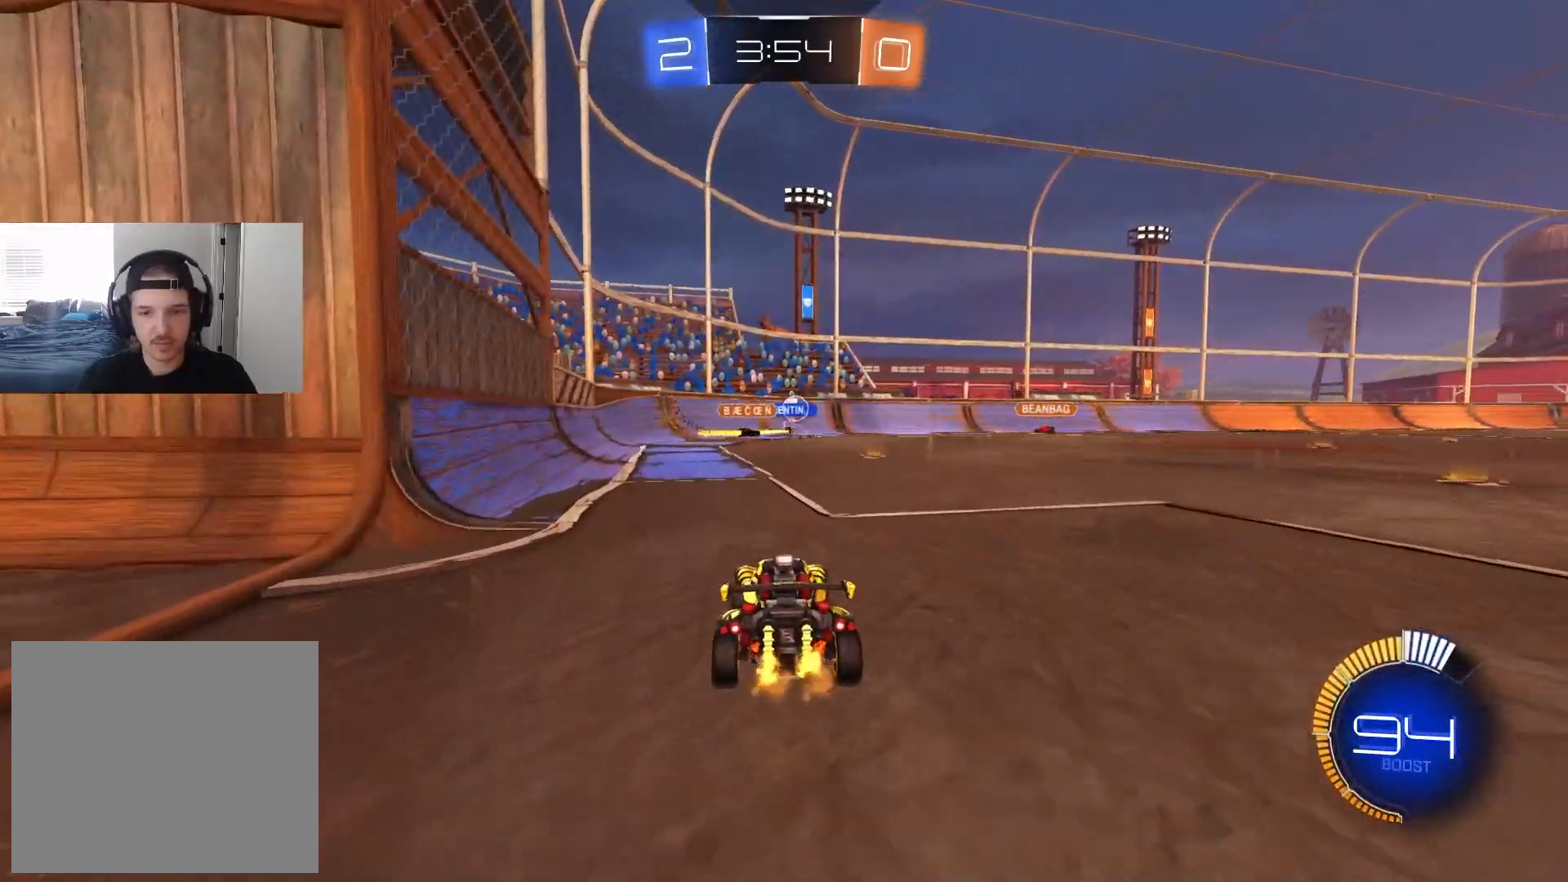
Gameplay with a controller (PlayStation layout); each line is a JSON object with the inputs held at the frame after it. "events" lists button and stick changes between this image and that frame as [ms after this image, input, new state], when the widget could be followed in between.
{"buttons": ["R2"], "left_stick": "center", "right_stick": "center", "events": [[50, "left_stick", "center"], [367, "left_stick", "right"], [467, "left_stick", "center"]]}
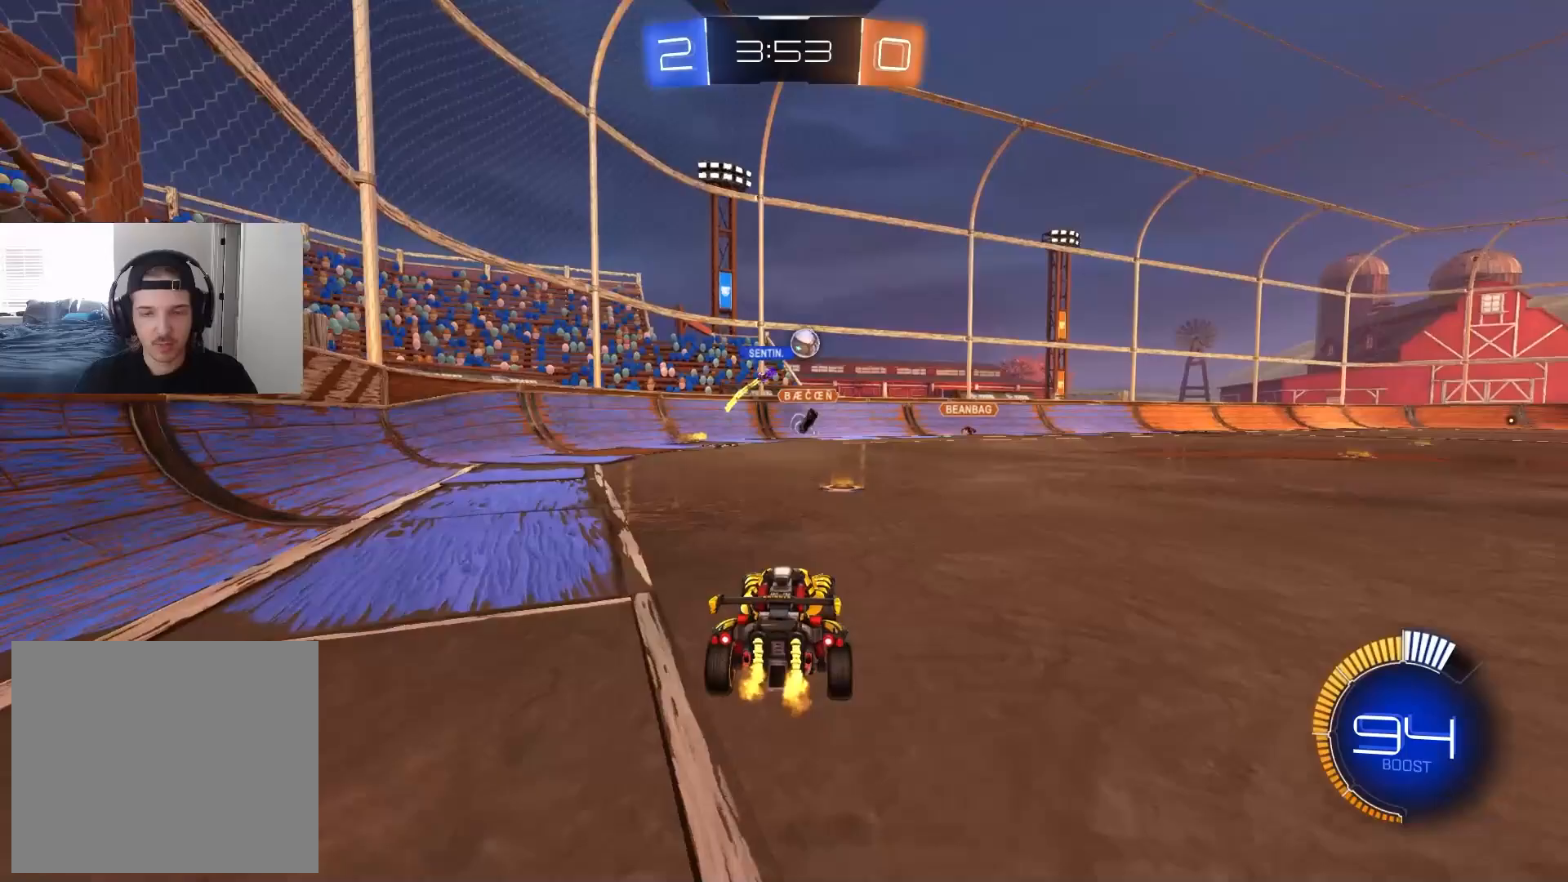
{"buttons": ["R2"], "left_stick": "center", "right_stick": "center", "events": [[167, "left_stick", "right"], [200, "CIRCLE", "down"], [283, "left_stick", "down-right"], [400, "CIRCLE", "up"], [500, "left_stick", "center"]]}
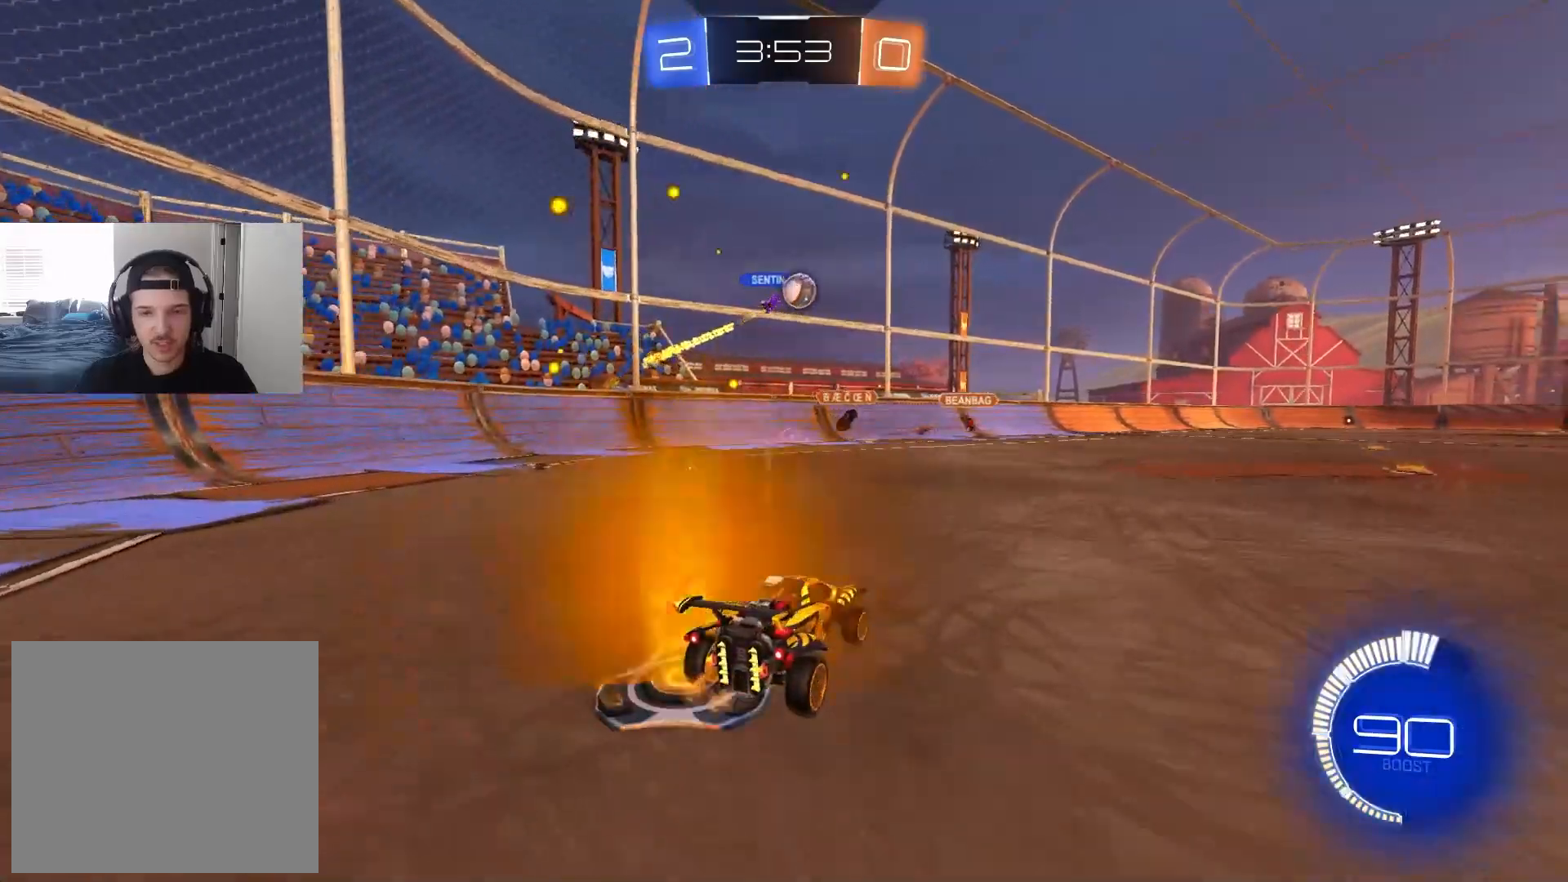
{"buttons": ["R1"], "left_stick": "center", "right_stick": "center", "events": [[17, "left_stick", "right"], [50, "CROSS", "down"], [100, "CROSS", "up"], [150, "CROSS", "down"], [167, "R1", "down"], [250, "left_stick", "down"], [300, "CROSS", "up"], [333, "R2", "up"], [433, "left_stick", "center"]]}
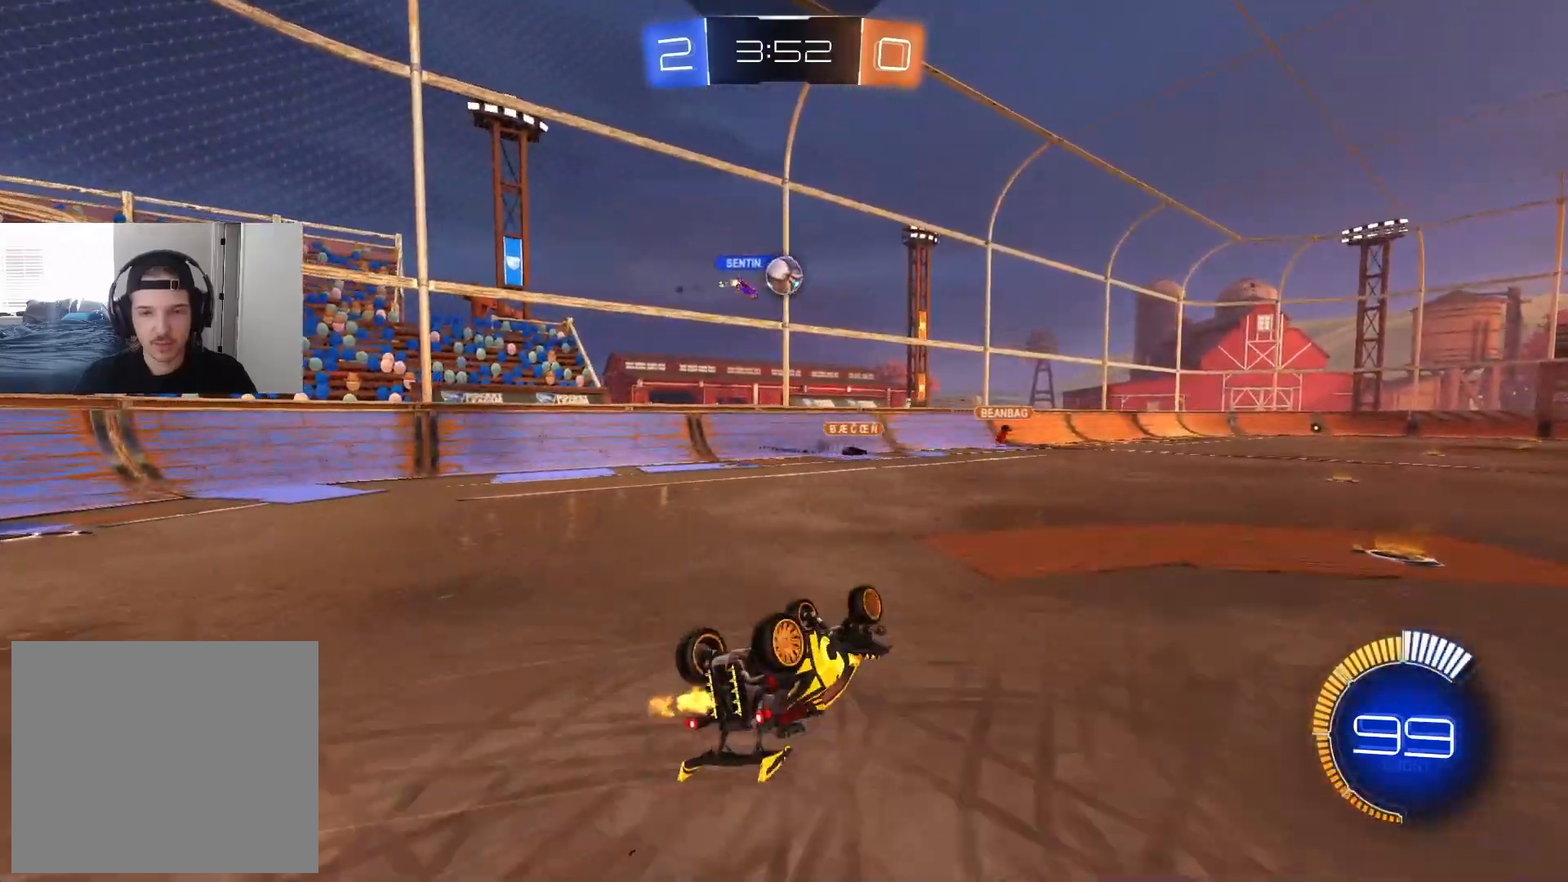
{"buttons": ["R2"], "left_stick": "center", "right_stick": "center", "events": [[33, "left_stick", "down-right"], [400, "R1", "up"], [400, "left_stick", "center"], [467, "R2", "down"]]}
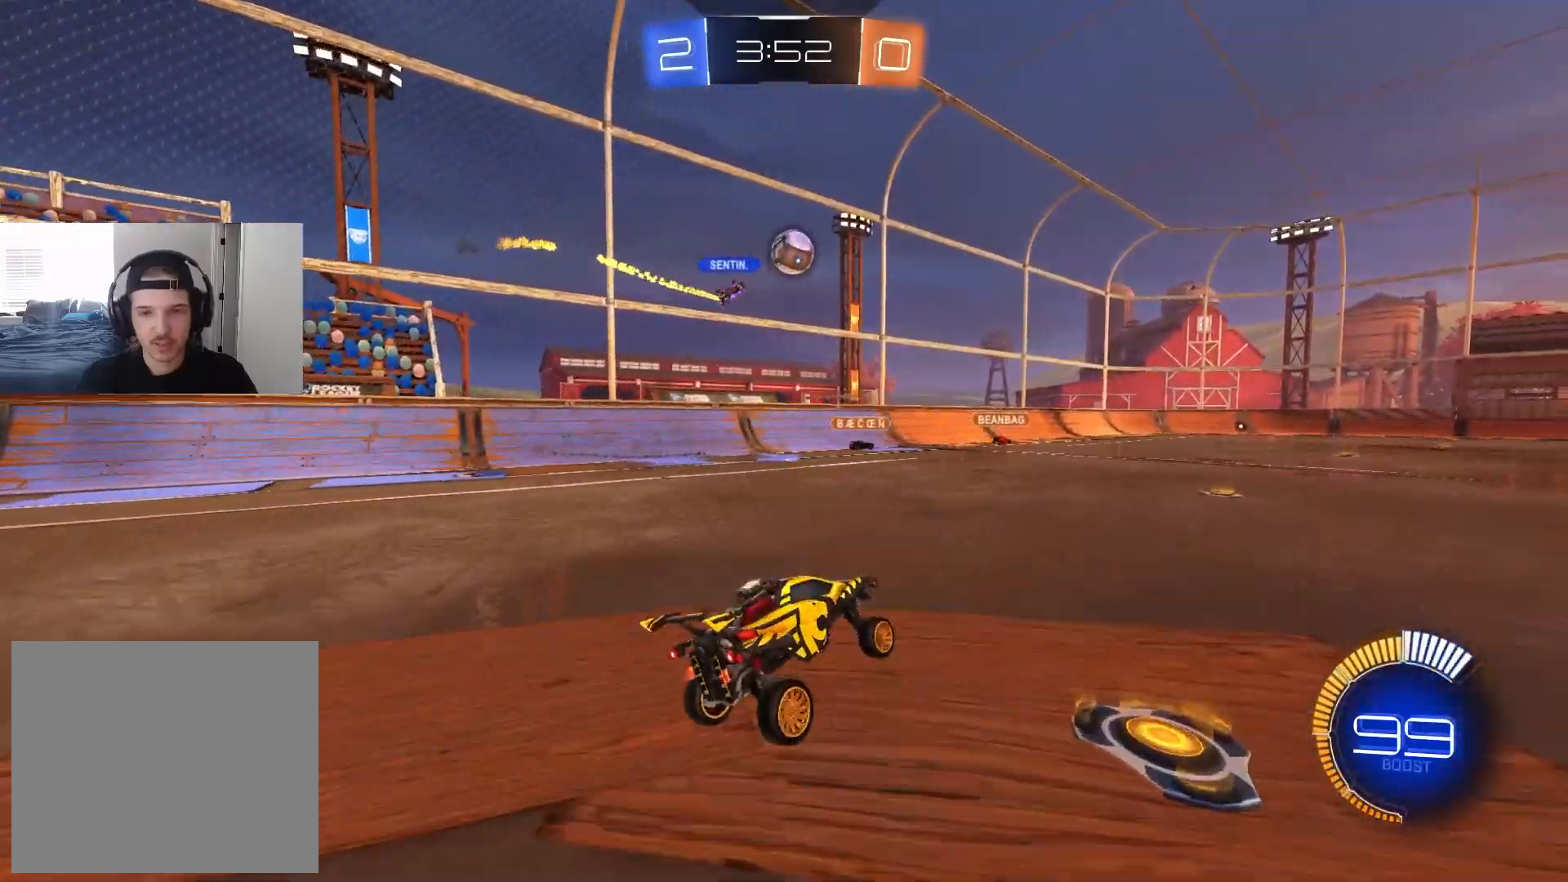
{"buttons": ["R2"], "left_stick": "center", "right_stick": "center", "events": []}
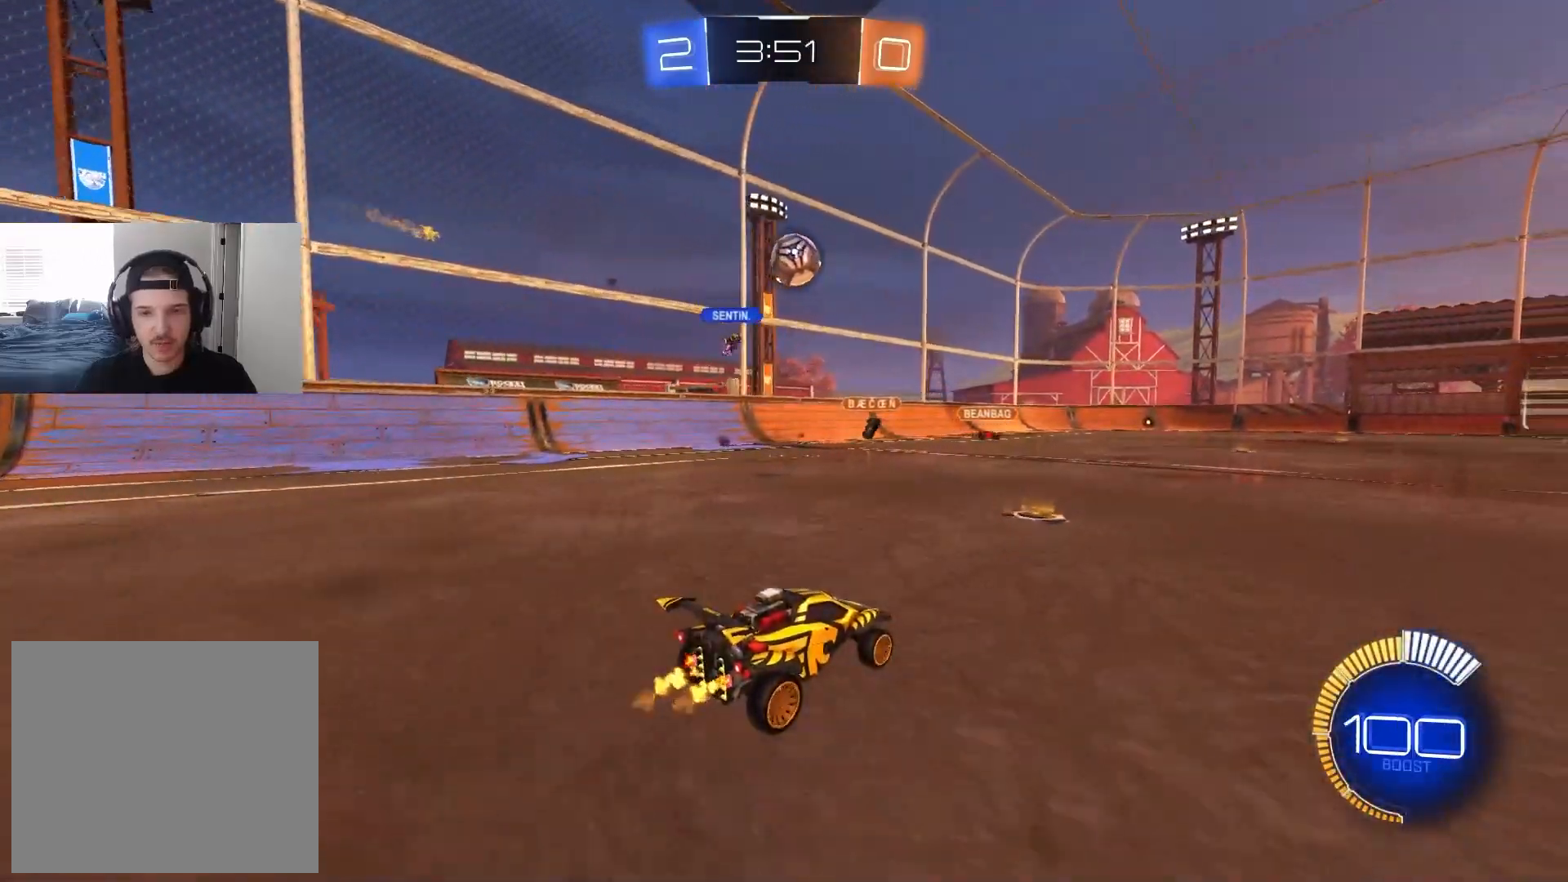
{"buttons": ["R2"], "left_stick": "down-right", "right_stick": "center", "events": [[267, "left_stick", "down-right"]]}
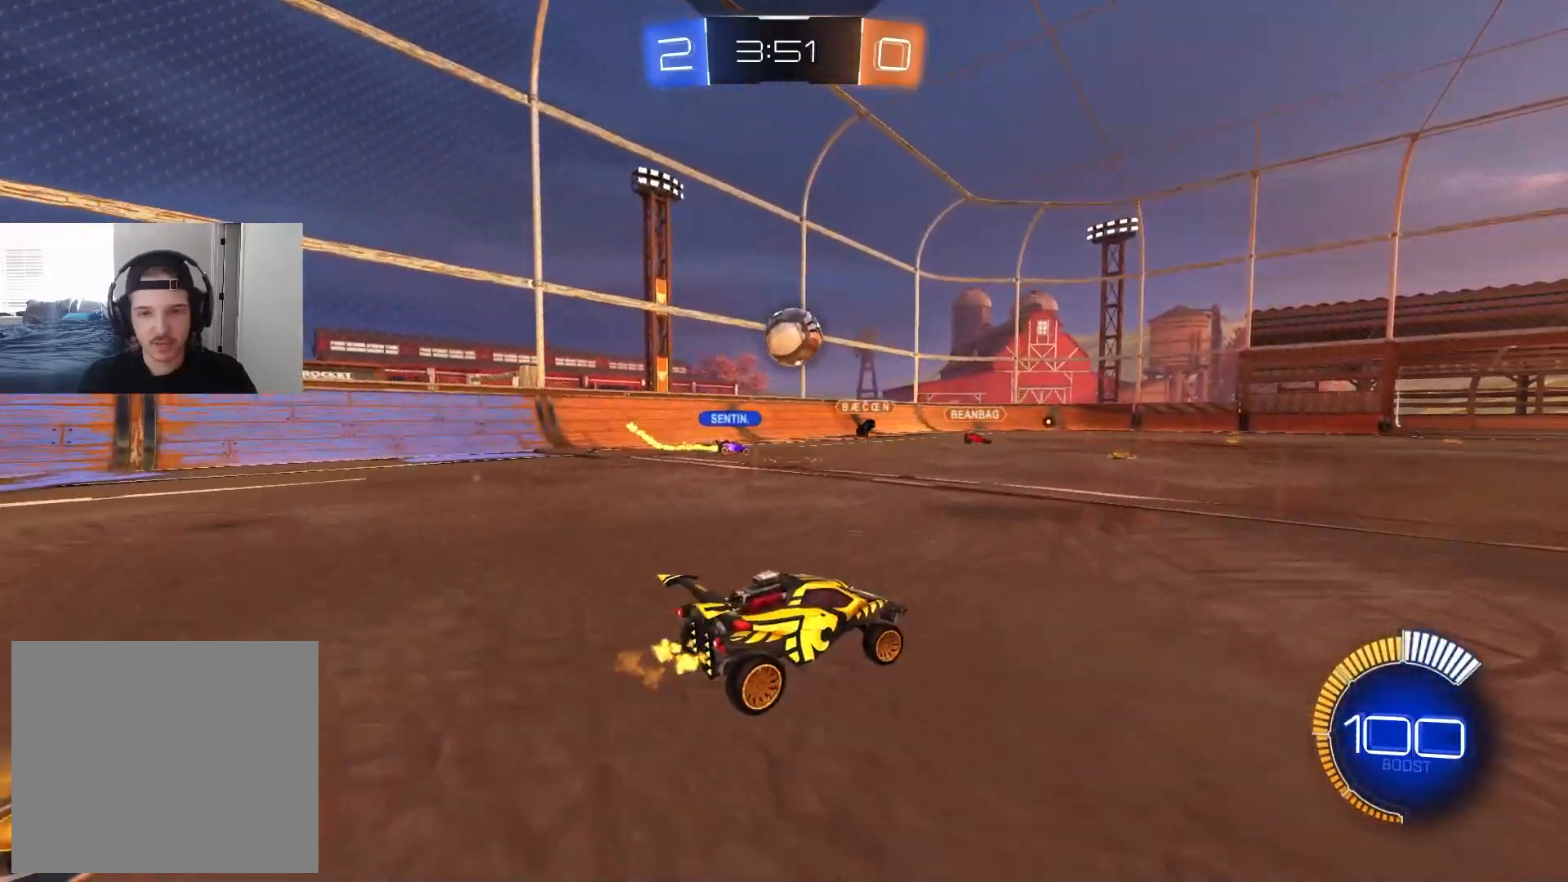
{"buttons": ["R2"], "left_stick": "center", "right_stick": "center", "events": [[417, "left_stick", "center"]]}
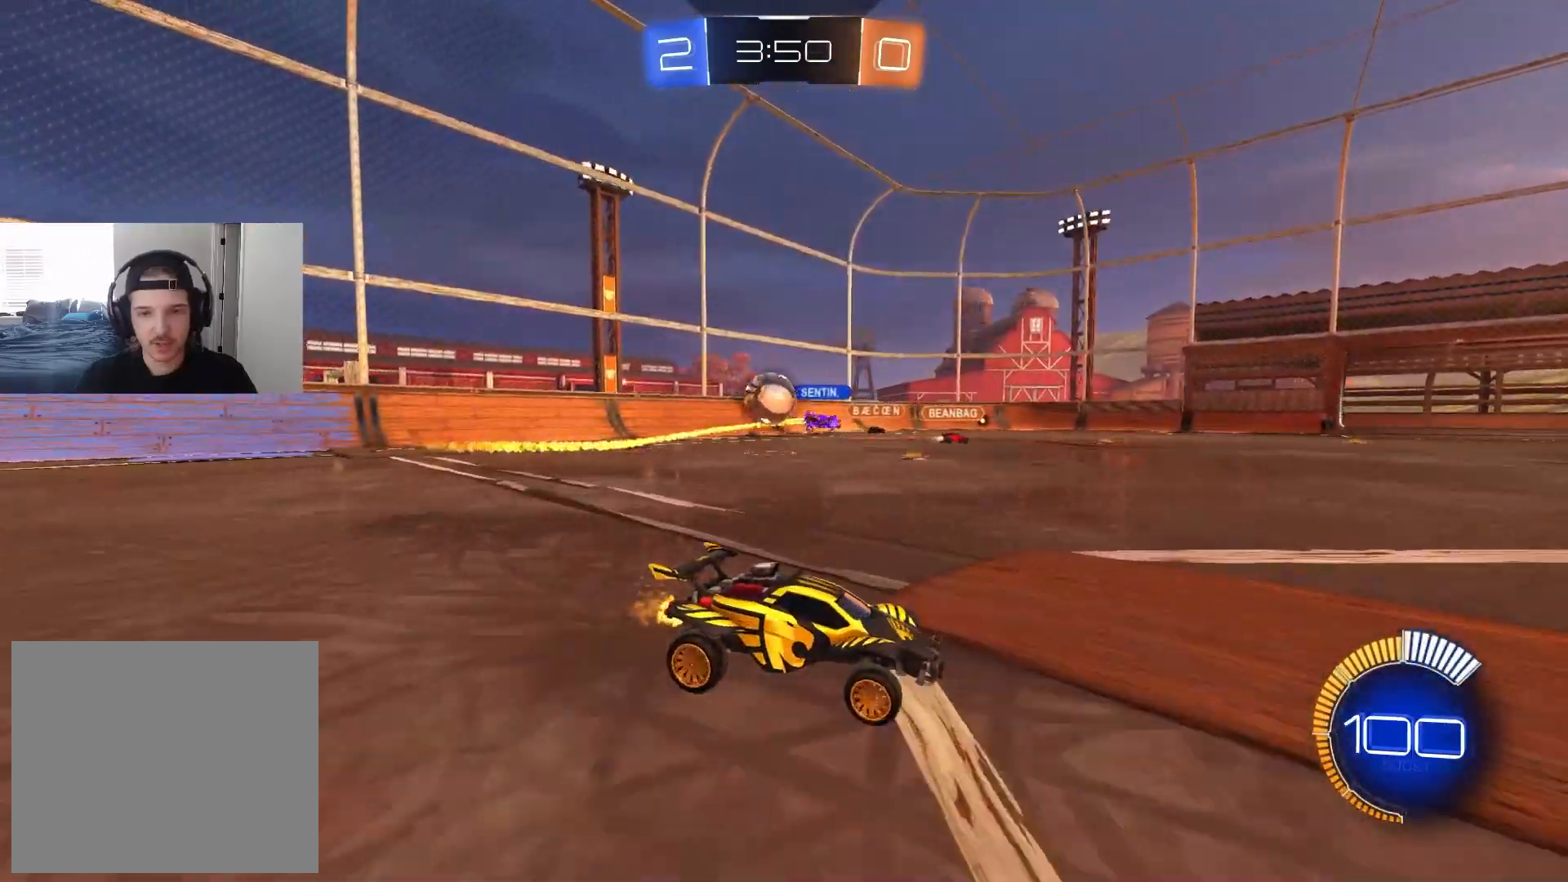
{"buttons": ["L1", "R2"], "left_stick": "left", "right_stick": "center", "events": [[50, "left_stick", "left"], [133, "L2", "down"], [150, "R2", "up"], [283, "R2", "down"], [300, "L2", "up"], [400, "L1", "down"]]}
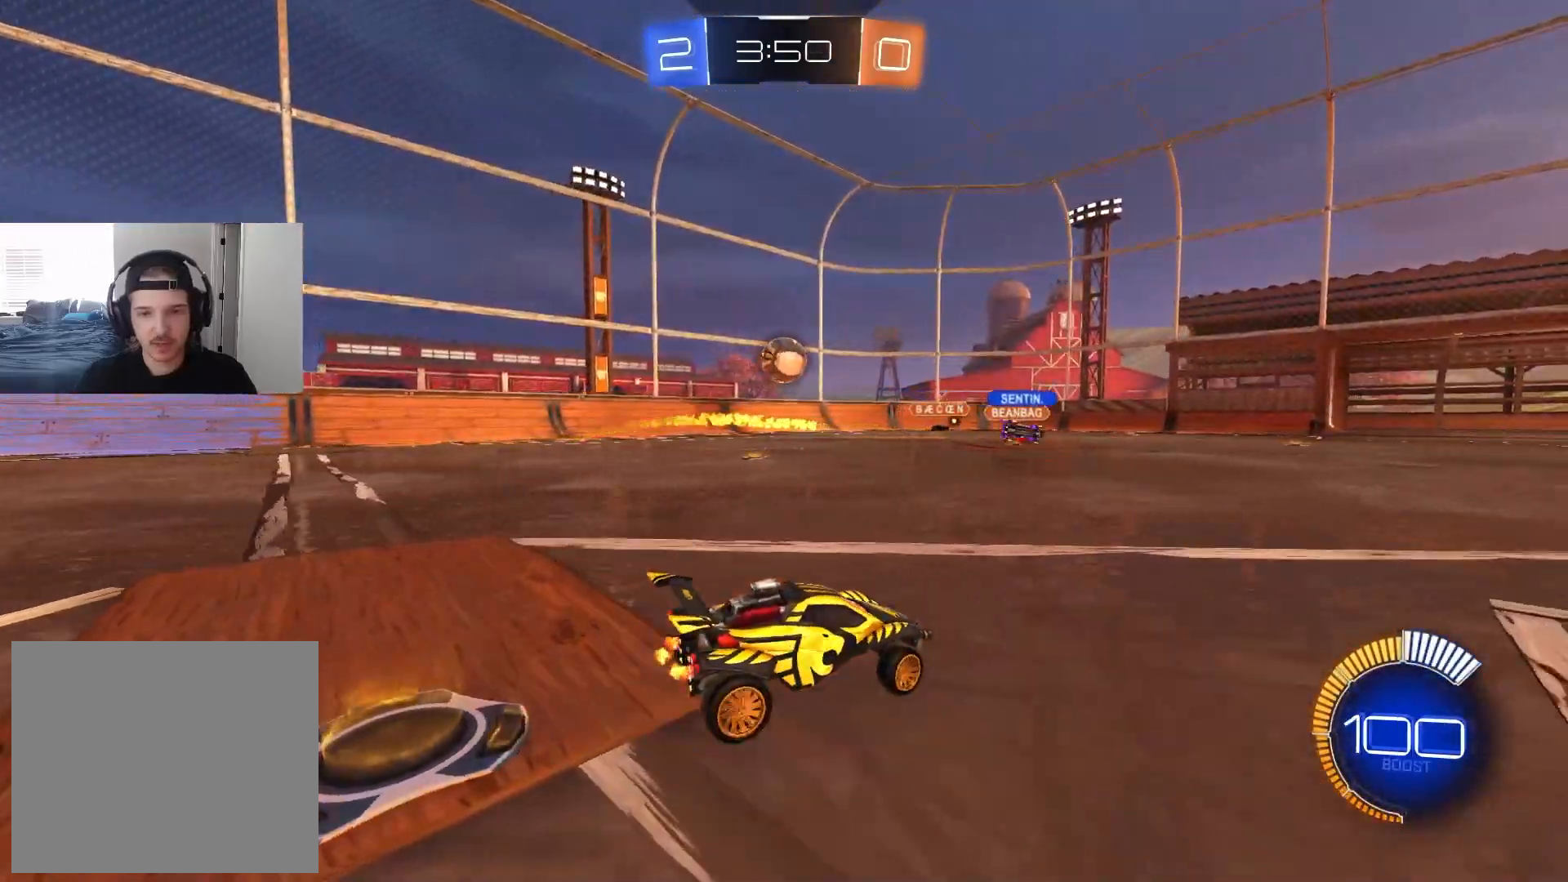
{"buttons": ["R2"], "left_stick": "right", "right_stick": "center", "events": [[17, "L1", "up"], [433, "left_stick", "center"], [483, "left_stick", "right"]]}
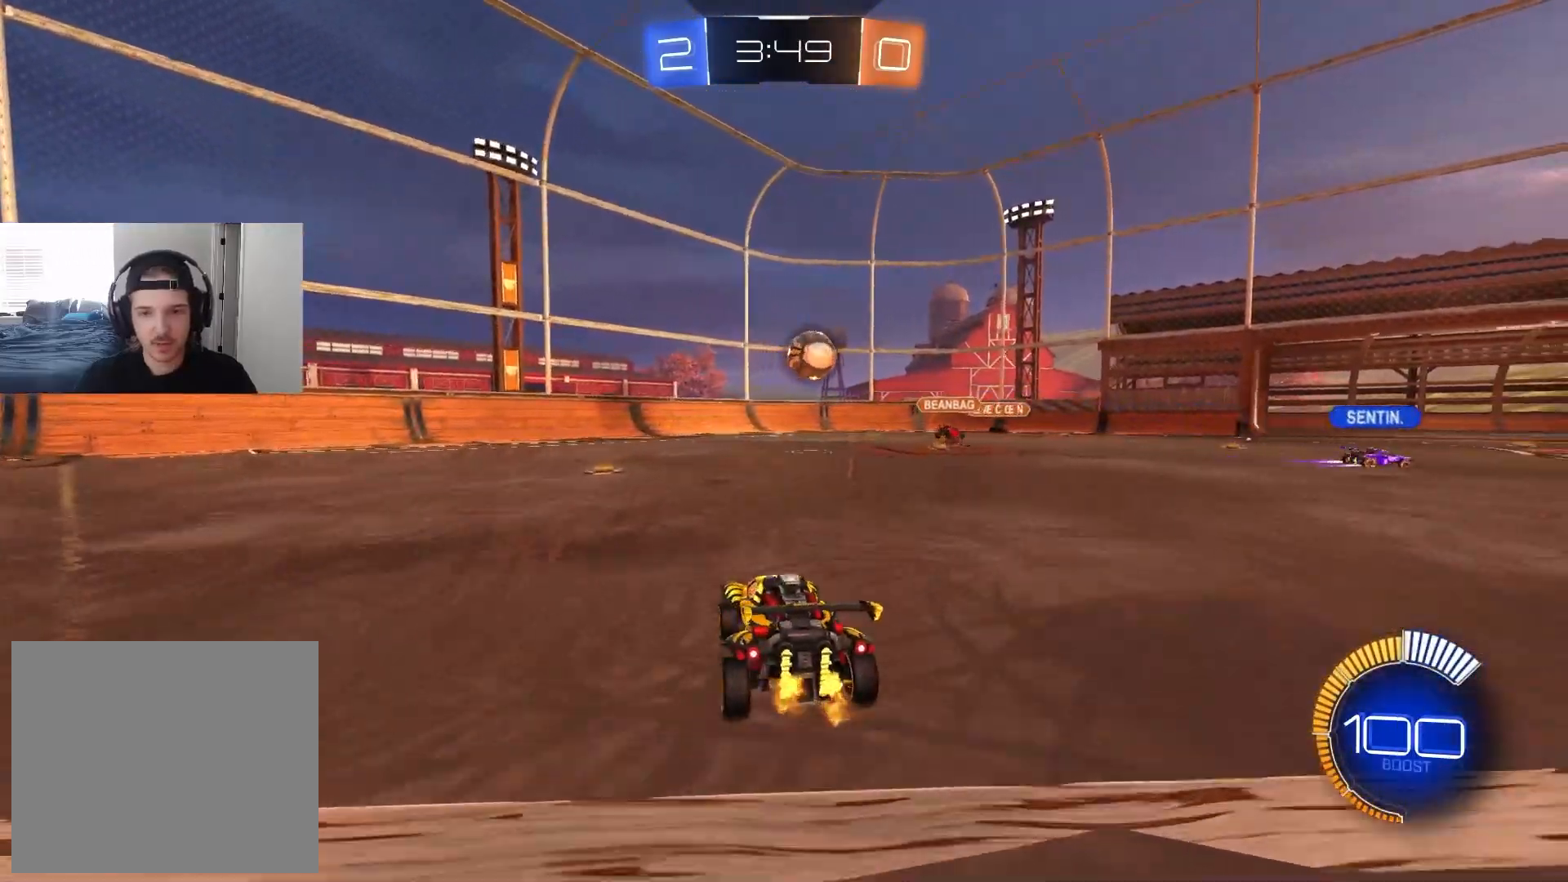
{"buttons": ["CIRCLE", "R2"], "left_stick": "center", "right_stick": "center", "events": [[183, "left_stick", "center"], [217, "R2", "up"], [417, "R2", "down"], [483, "CIRCLE", "down"]]}
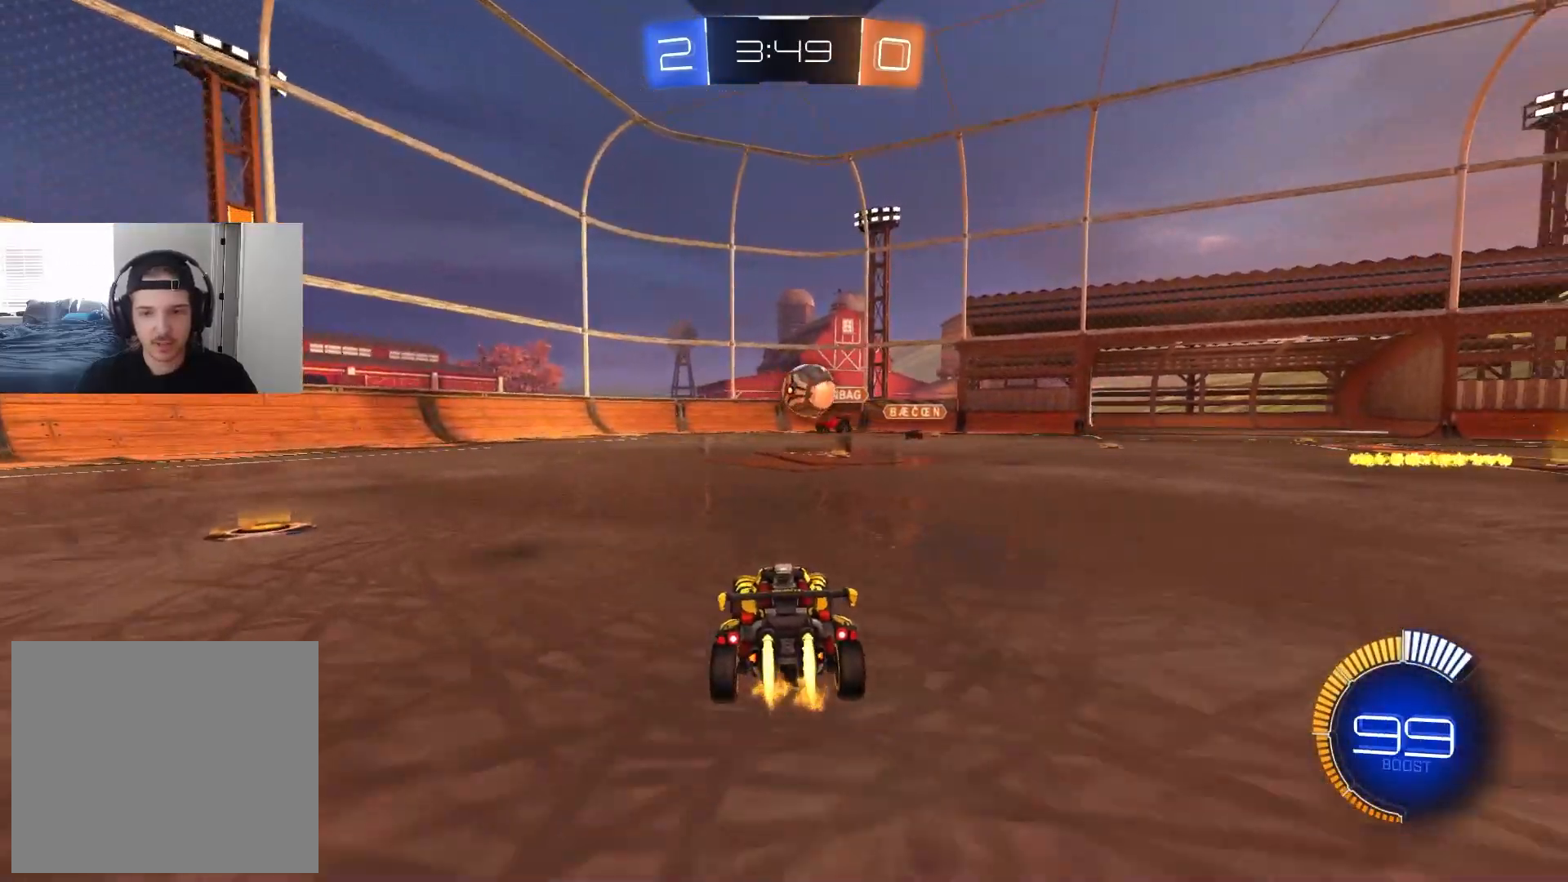
{"buttons": ["CROSS", "CIRCLE", "R2"], "left_stick": "down-right", "right_stick": "center", "events": [[17, "left_stick", "right"], [133, "left_stick", "center"], [183, "left_stick", "left"], [317, "left_stick", "down"], [350, "CROSS", "down"], [400, "left_stick", "down-right"]]}
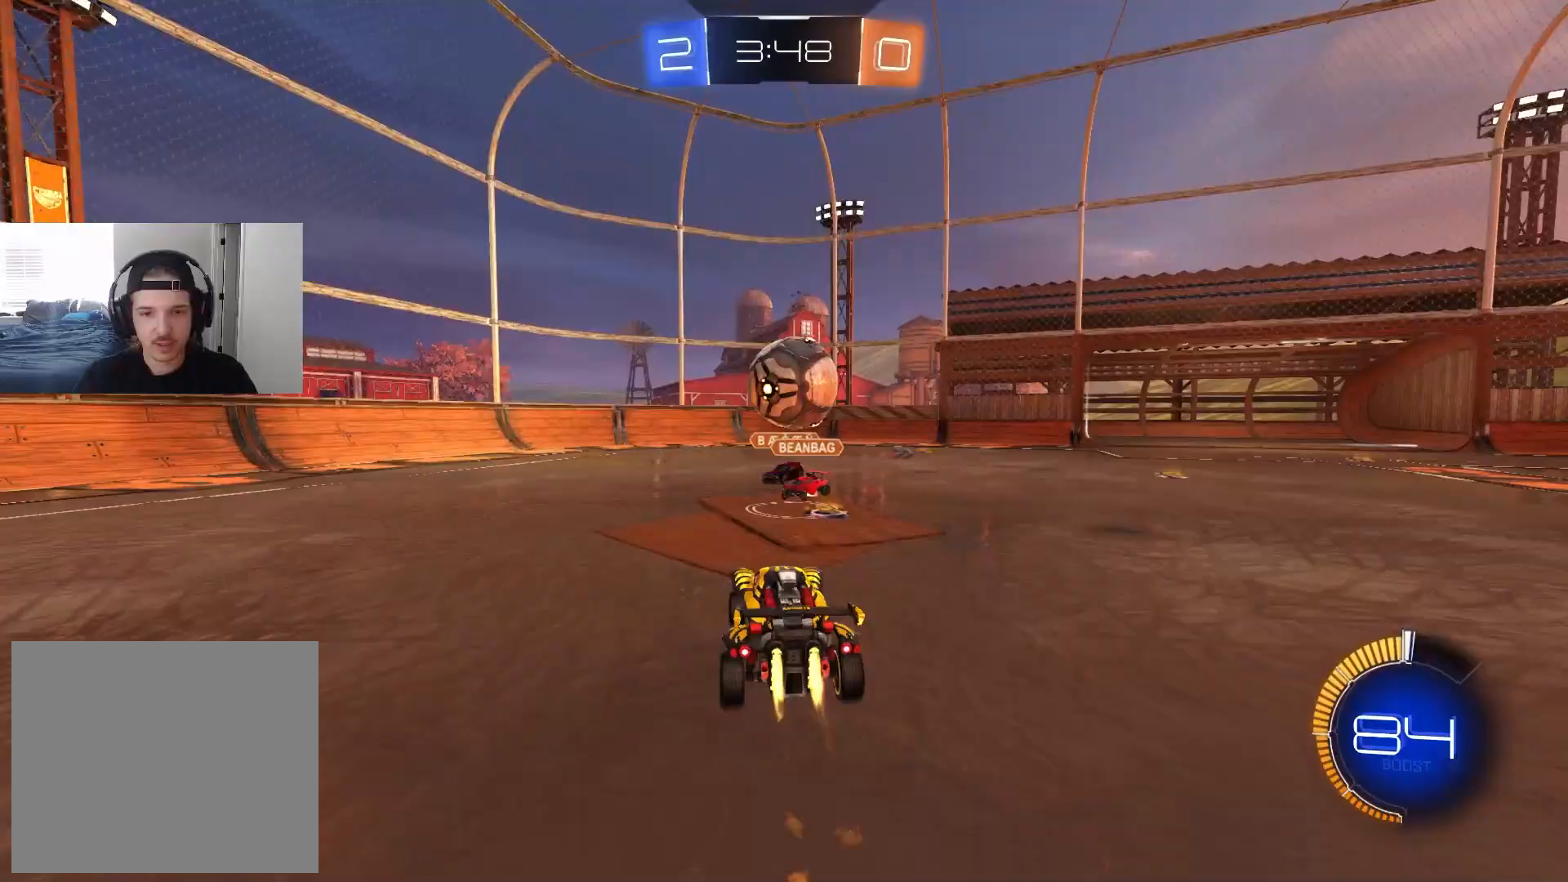
{"buttons": ["CIRCLE", "R1", "R2", "L3"], "left_stick": "down", "right_stick": "center", "events": [[67, "left_stick", "center"], [83, "CROSS", "up"], [150, "CIRCLE", "up"], [167, "left_stick", "up"], [283, "CIRCLE", "down"], [300, "CROSS", "down"], [333, "L3", "down"], [367, "R1", "down"], [367, "left_stick", "right"], [450, "left_stick", "down"], [483, "CROSS", "up"]]}
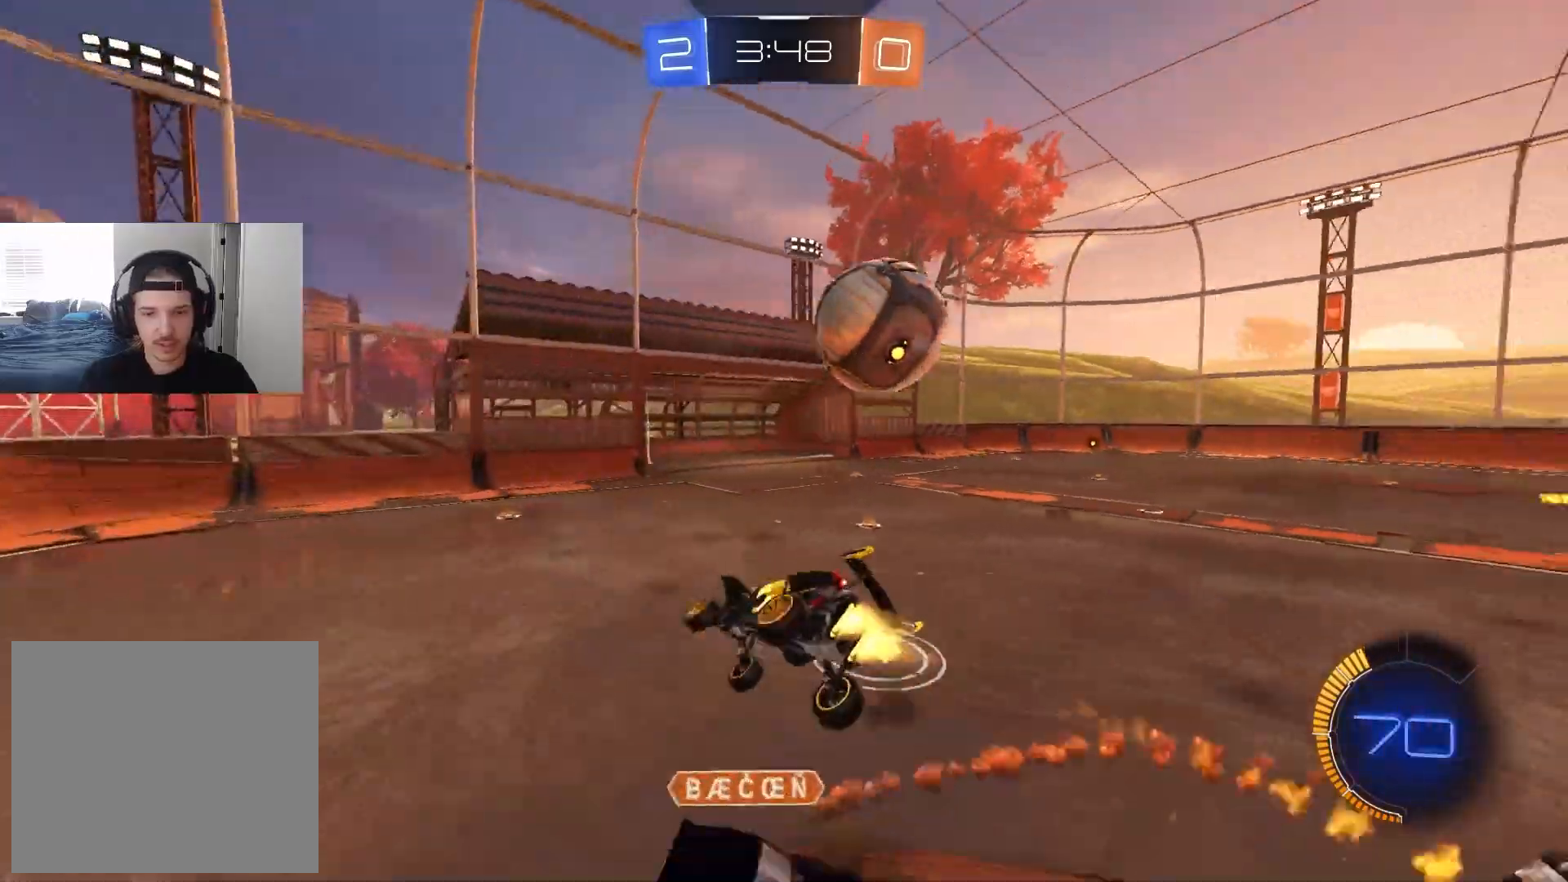
{"buttons": ["R1"], "left_stick": "down", "right_stick": "center", "events": [[33, "CIRCLE", "up"], [83, "R2", "up"], [183, "L3", "up"]]}
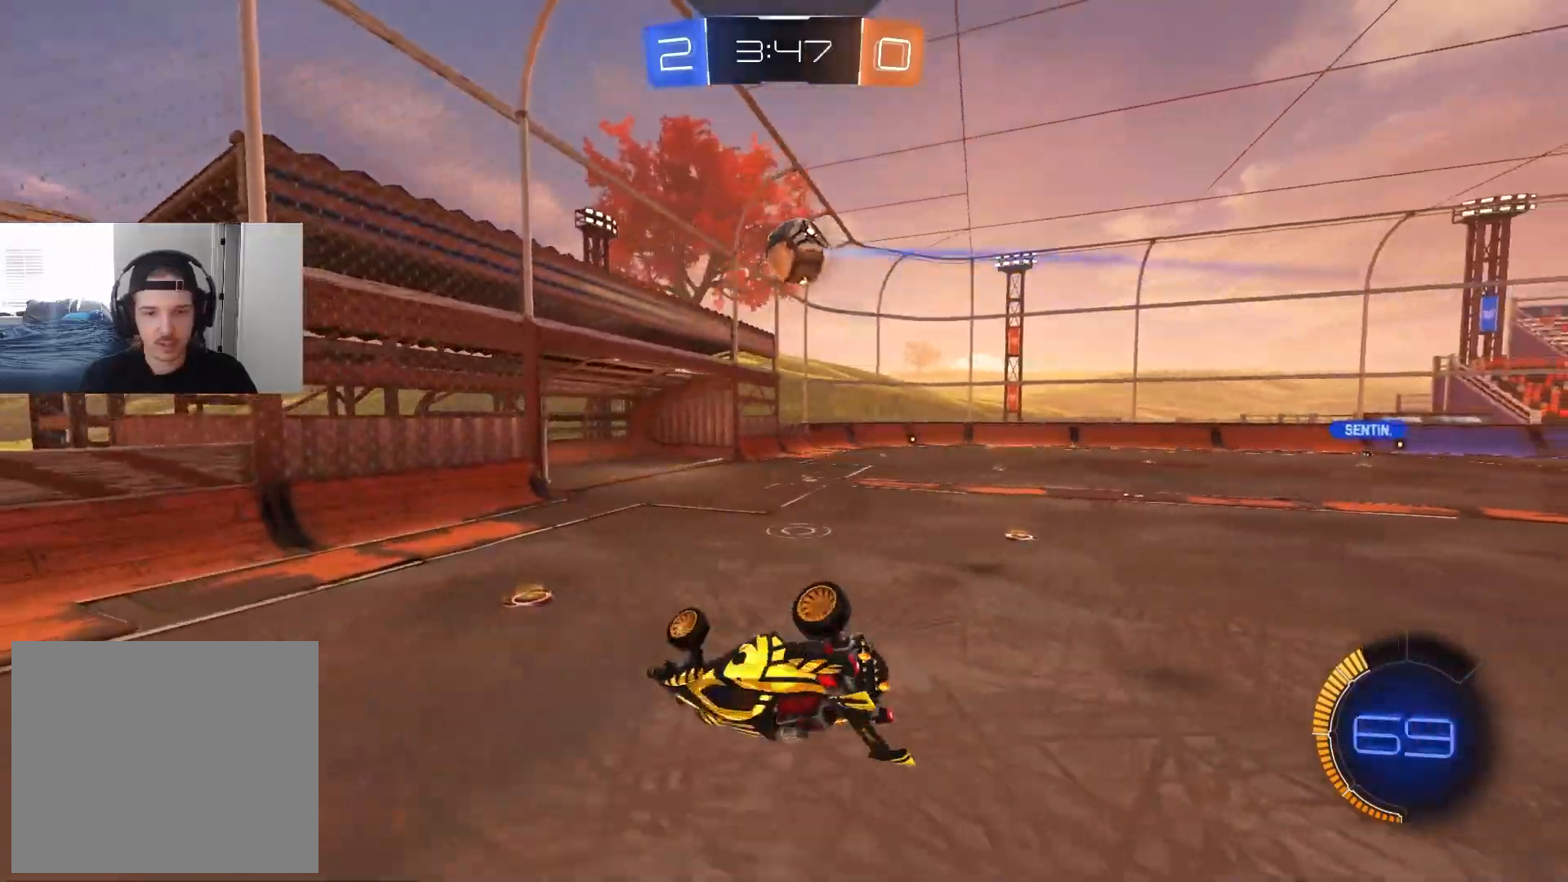
{"buttons": ["R2"], "left_stick": "center", "right_stick": "center", "events": [[217, "R1", "up"], [383, "left_stick", "center"], [417, "R2", "down"]]}
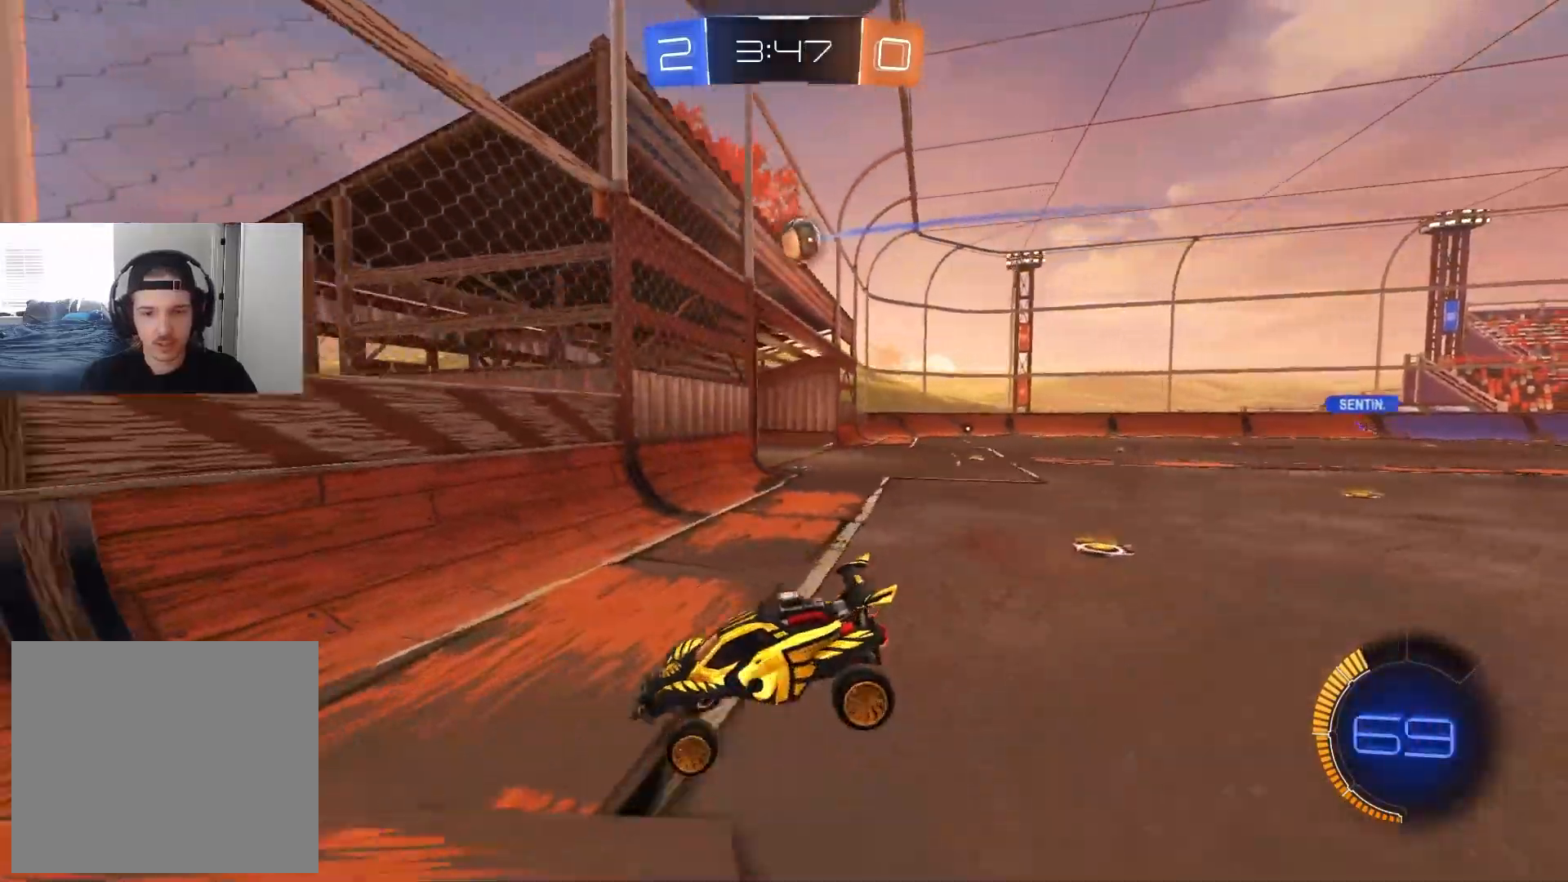
{"buttons": ["R2"], "left_stick": "left", "right_stick": "center", "events": [[33, "left_stick", "left"], [67, "L1", "down"], [250, "L1", "up"]]}
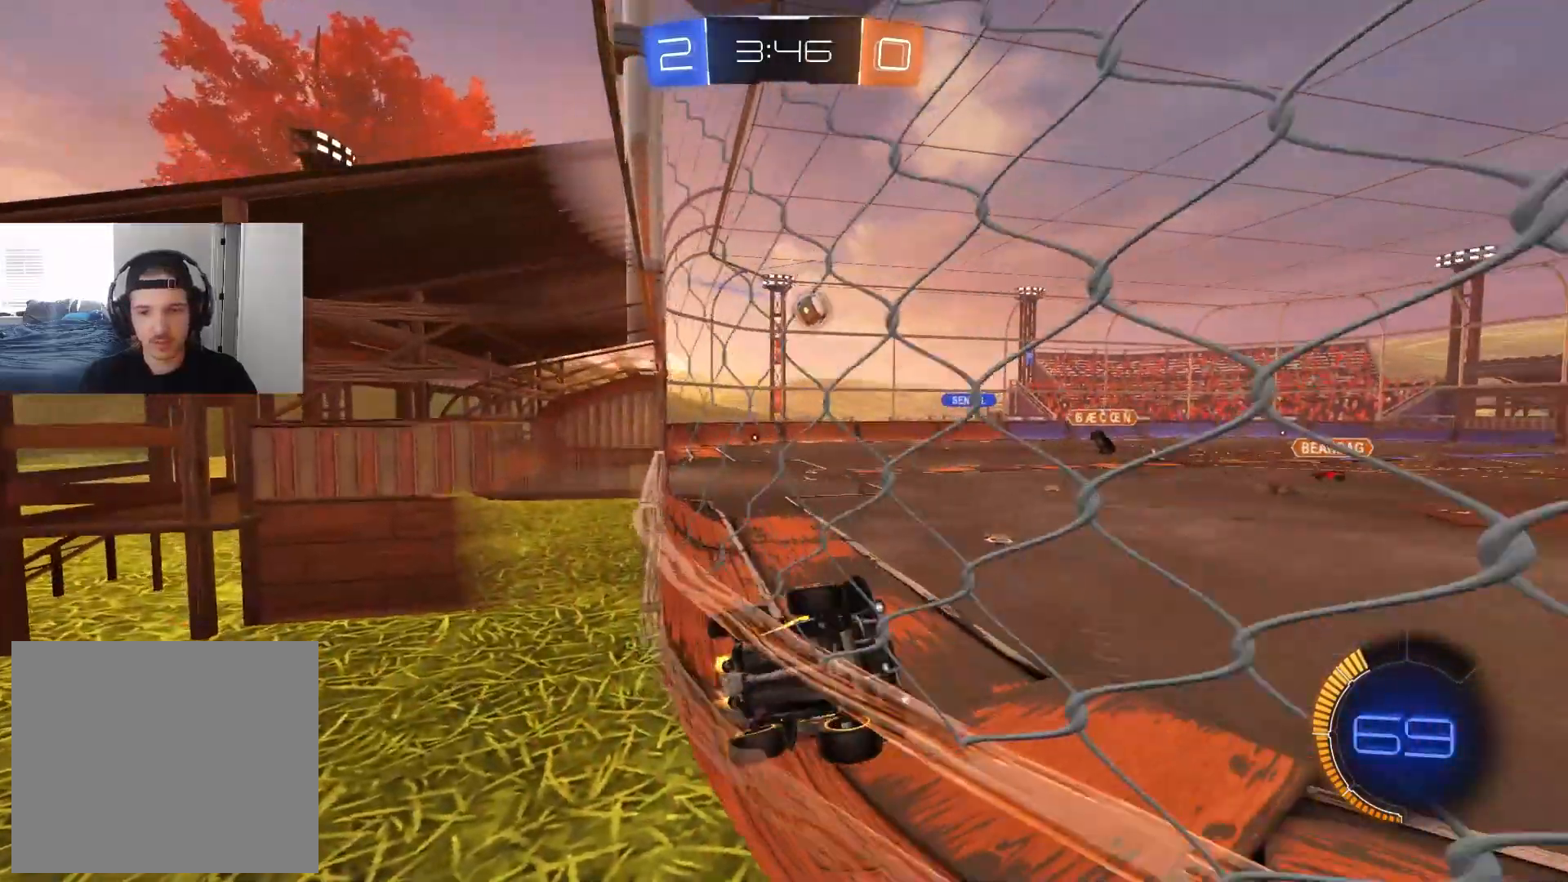
{"buttons": ["CIRCLE", "R2"], "left_stick": "center", "right_stick": "center", "events": [[17, "L1", "down"], [100, "L1", "up"], [400, "CIRCLE", "down"], [417, "left_stick", "center"]]}
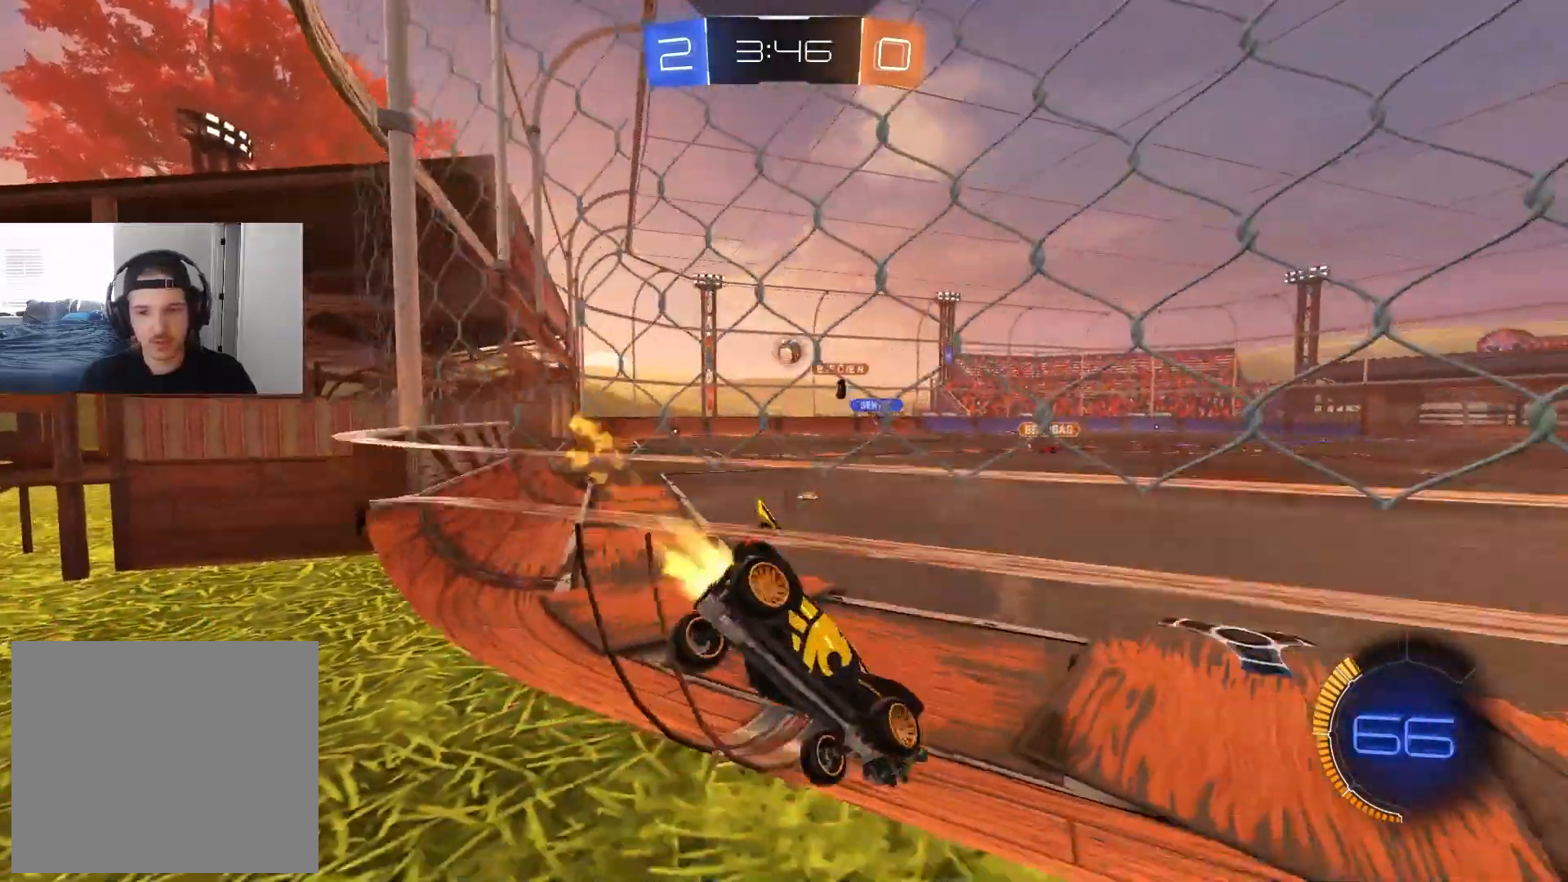
{"buttons": ["L1", "R2"], "left_stick": "up", "right_stick": "center", "events": [[50, "left_stick", "left"], [150, "left_stick", "center"], [300, "CIRCLE", "up"], [400, "left_stick", "up"], [433, "CROSS", "down"], [433, "L1", "down"], [483, "CROSS", "up"]]}
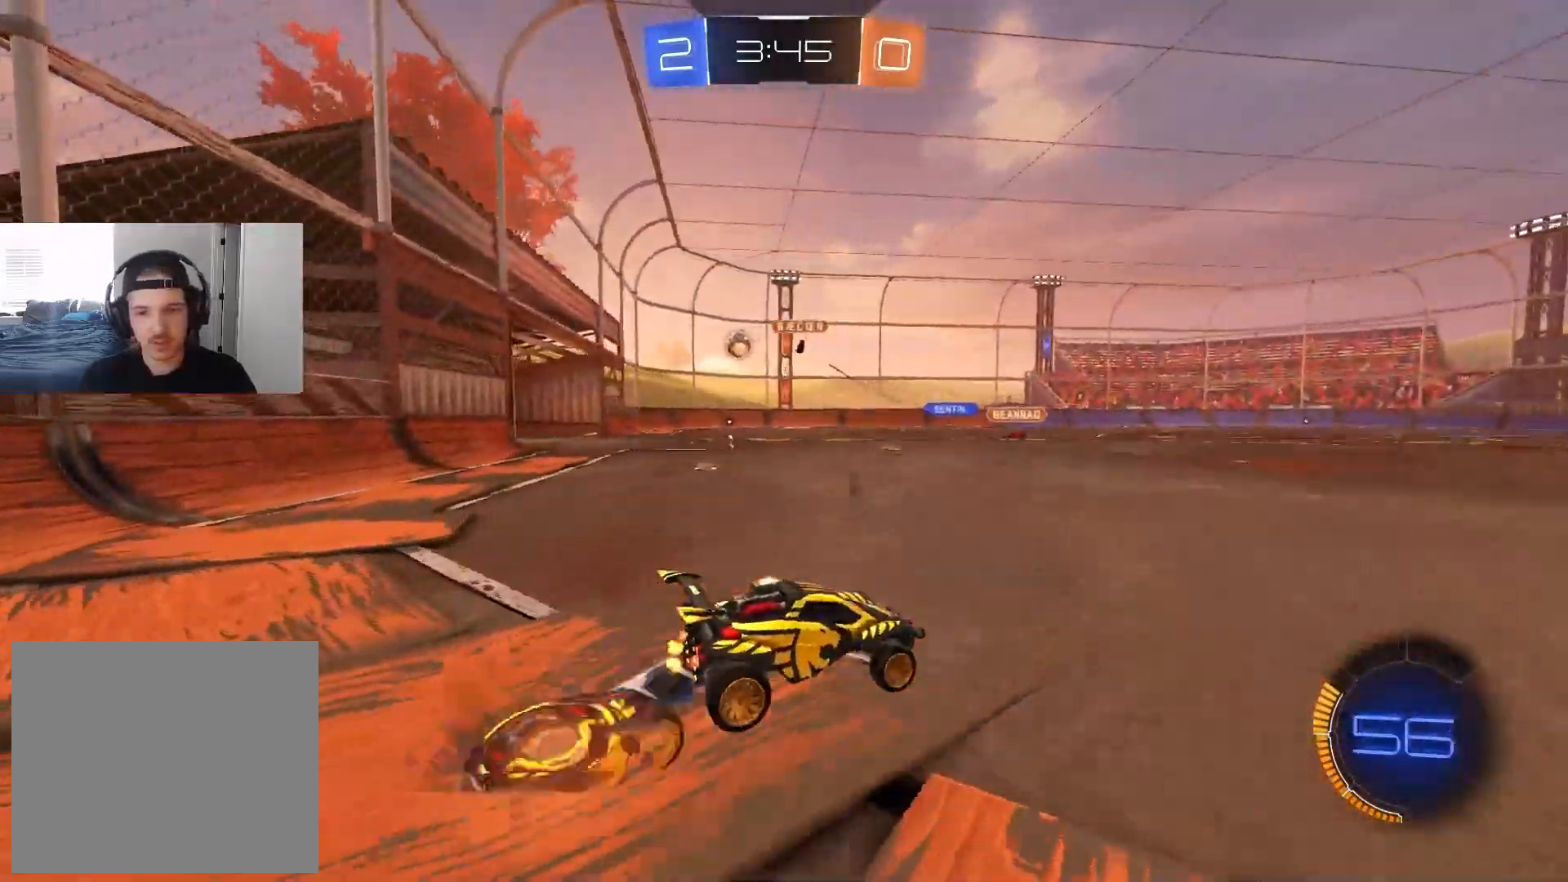
{"buttons": ["L1", "R2"], "left_stick": "down-left", "right_stick": "center", "events": [[33, "CROSS", "down"], [67, "CIRCLE", "down"], [117, "left_stick", "down"], [167, "CIRCLE", "up"], [167, "CROSS", "up"], [433, "left_stick", "down-left"]]}
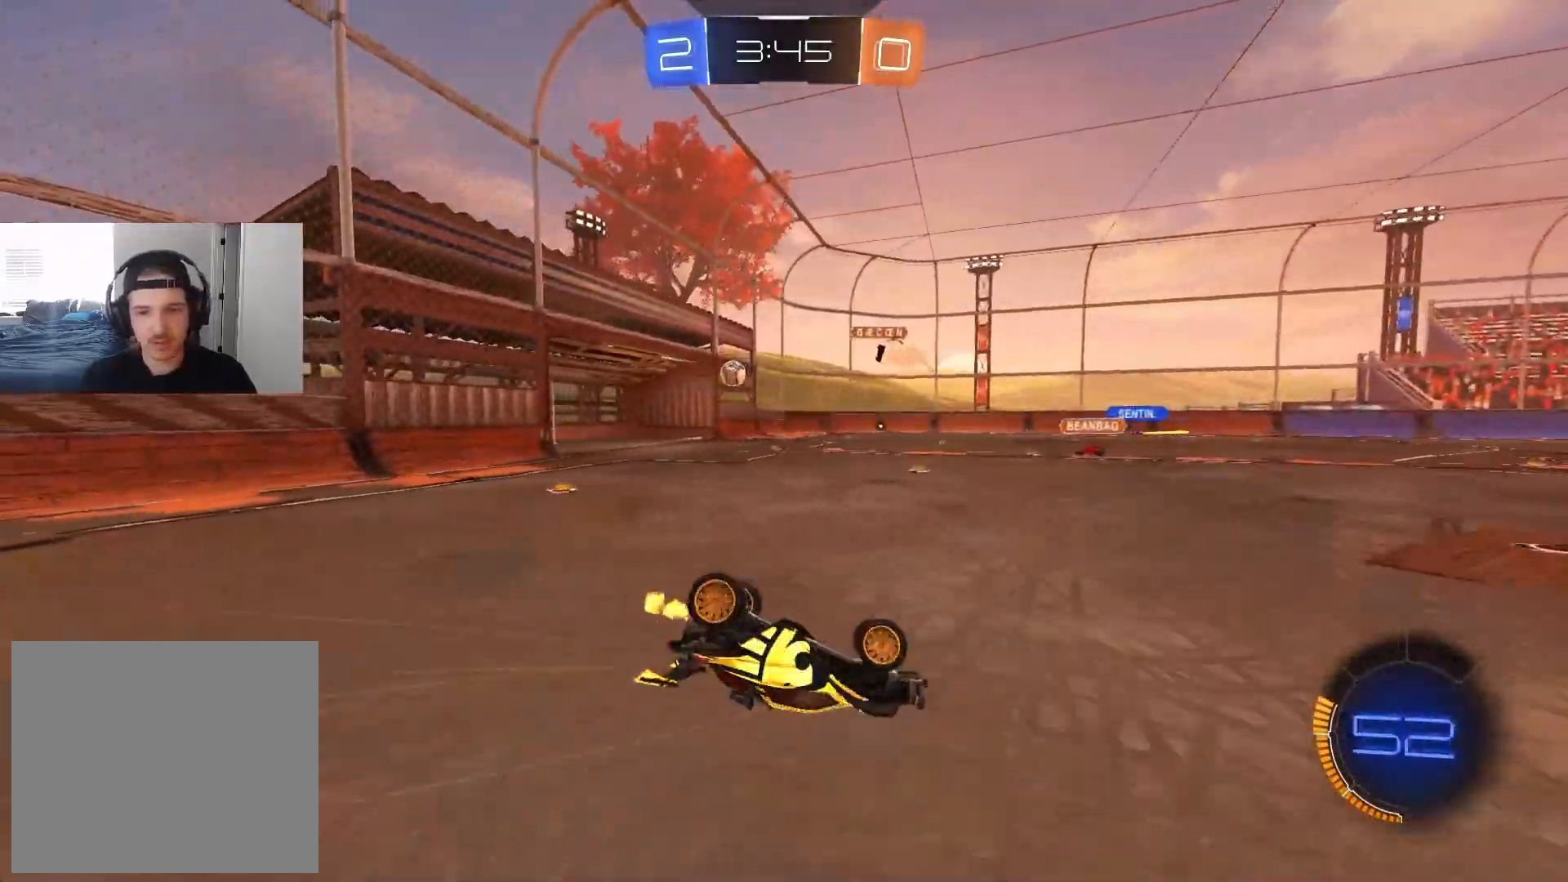
{"buttons": ["TRIANGLE", "R2"], "left_stick": "center", "right_stick": "center", "events": [[283, "left_stick", "center"], [300, "L1", "up"], [383, "TRIANGLE", "down"]]}
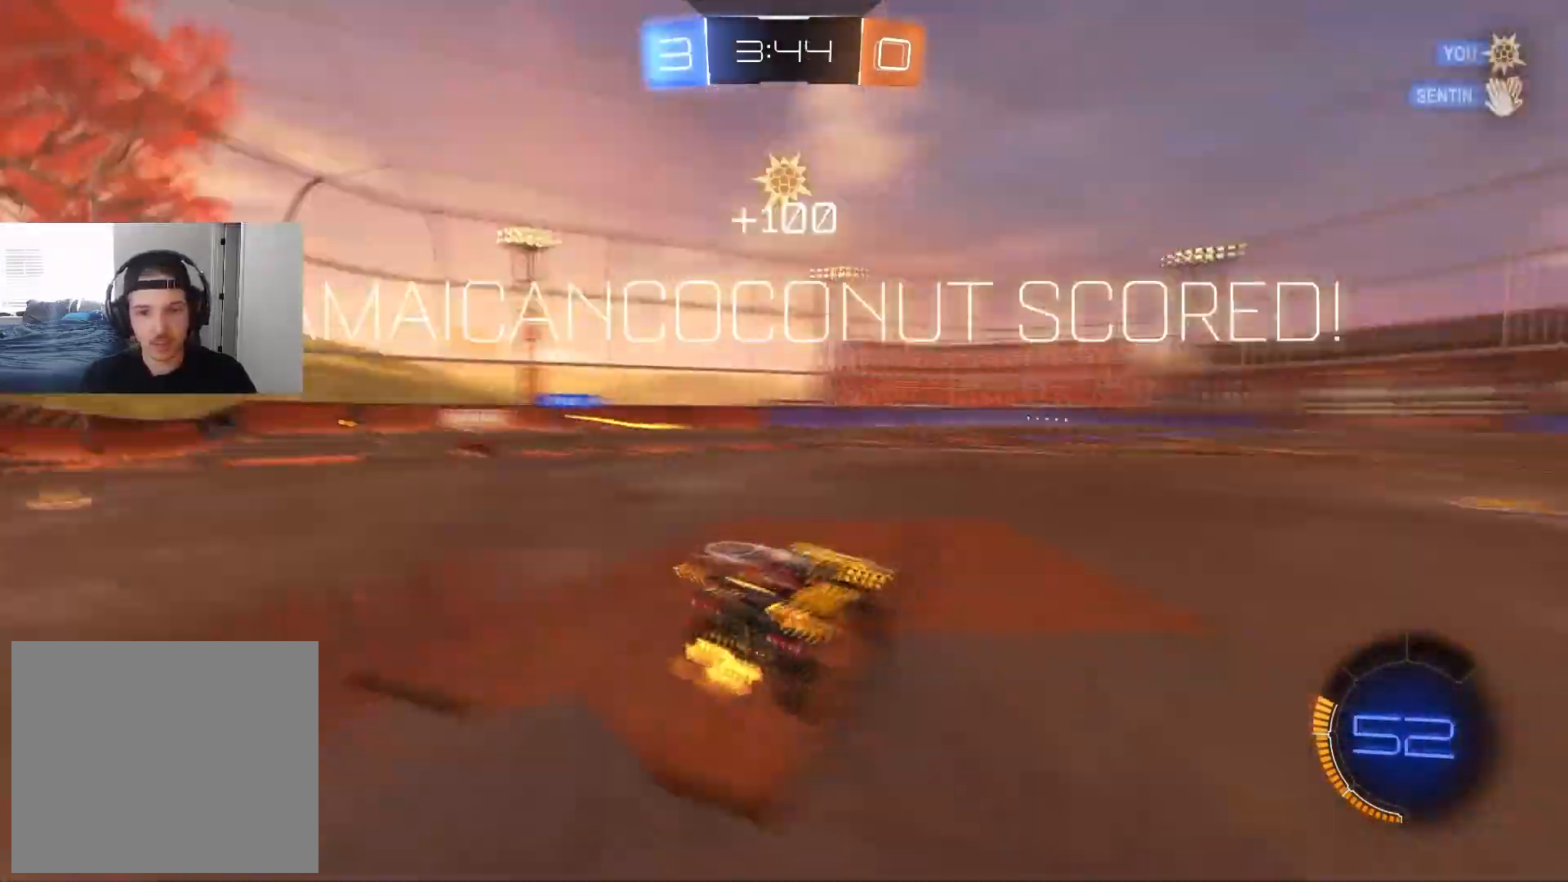
{"buttons": ["R2", "R3"], "left_stick": "center", "right_stick": "center", "events": [[17, "TRIANGLE", "up"], [333, "R3", "down"]]}
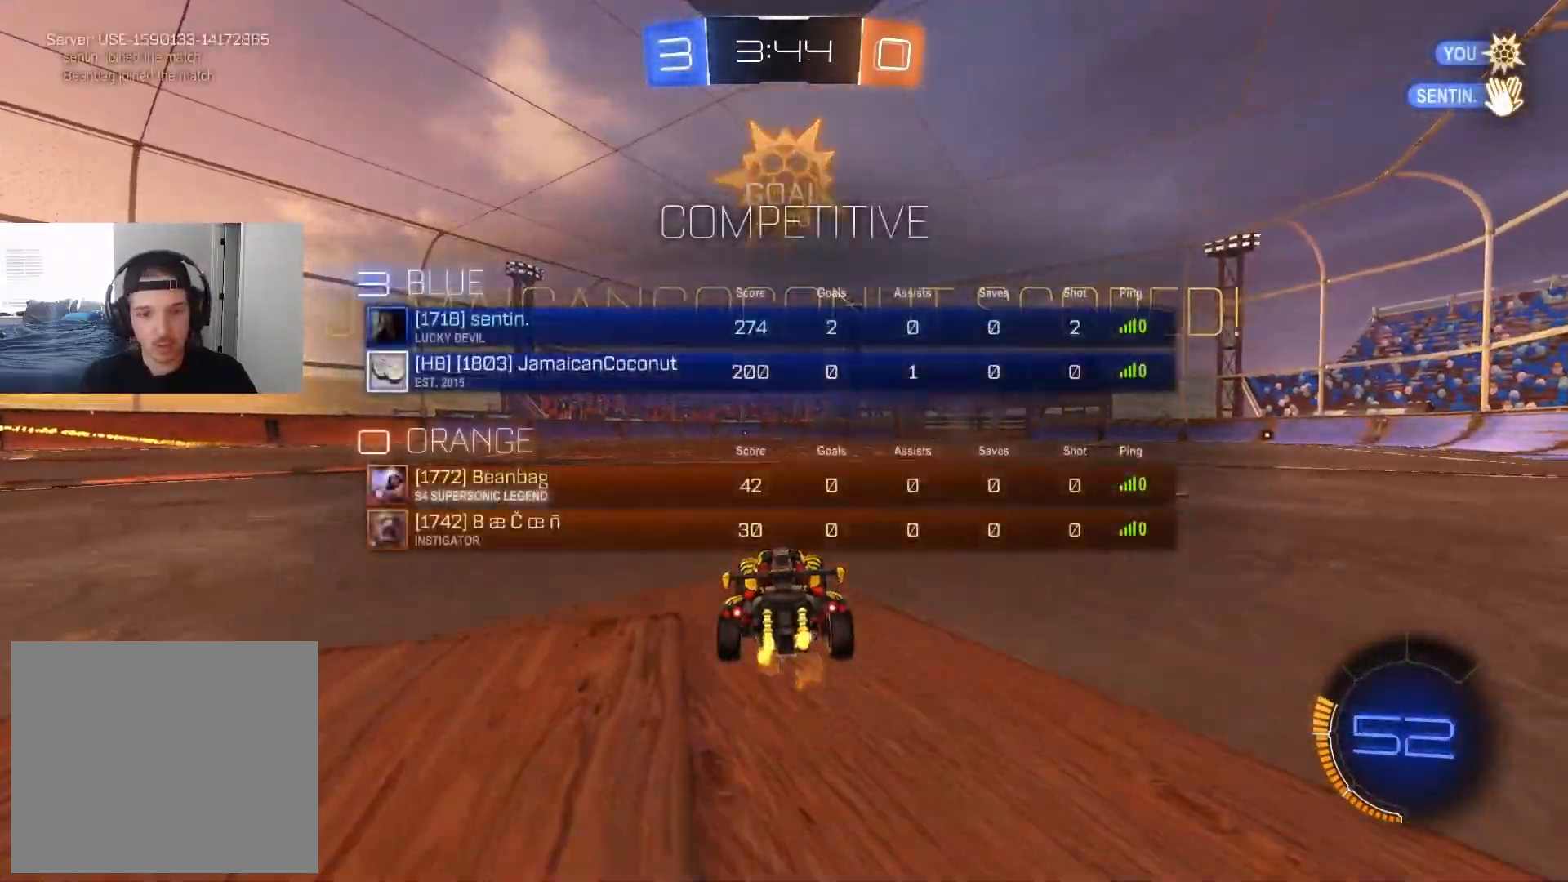
{"buttons": ["L1", "R2"], "left_stick": "up", "right_stick": "center", "events": [[17, "R3", "up"], [33, "left_stick", "right"], [83, "left_stick", "down-right"], [217, "left_stick", "right"], [367, "CROSS", "down"], [417, "L1", "down"], [450, "left_stick", "up"], [483, "CROSS", "up"]]}
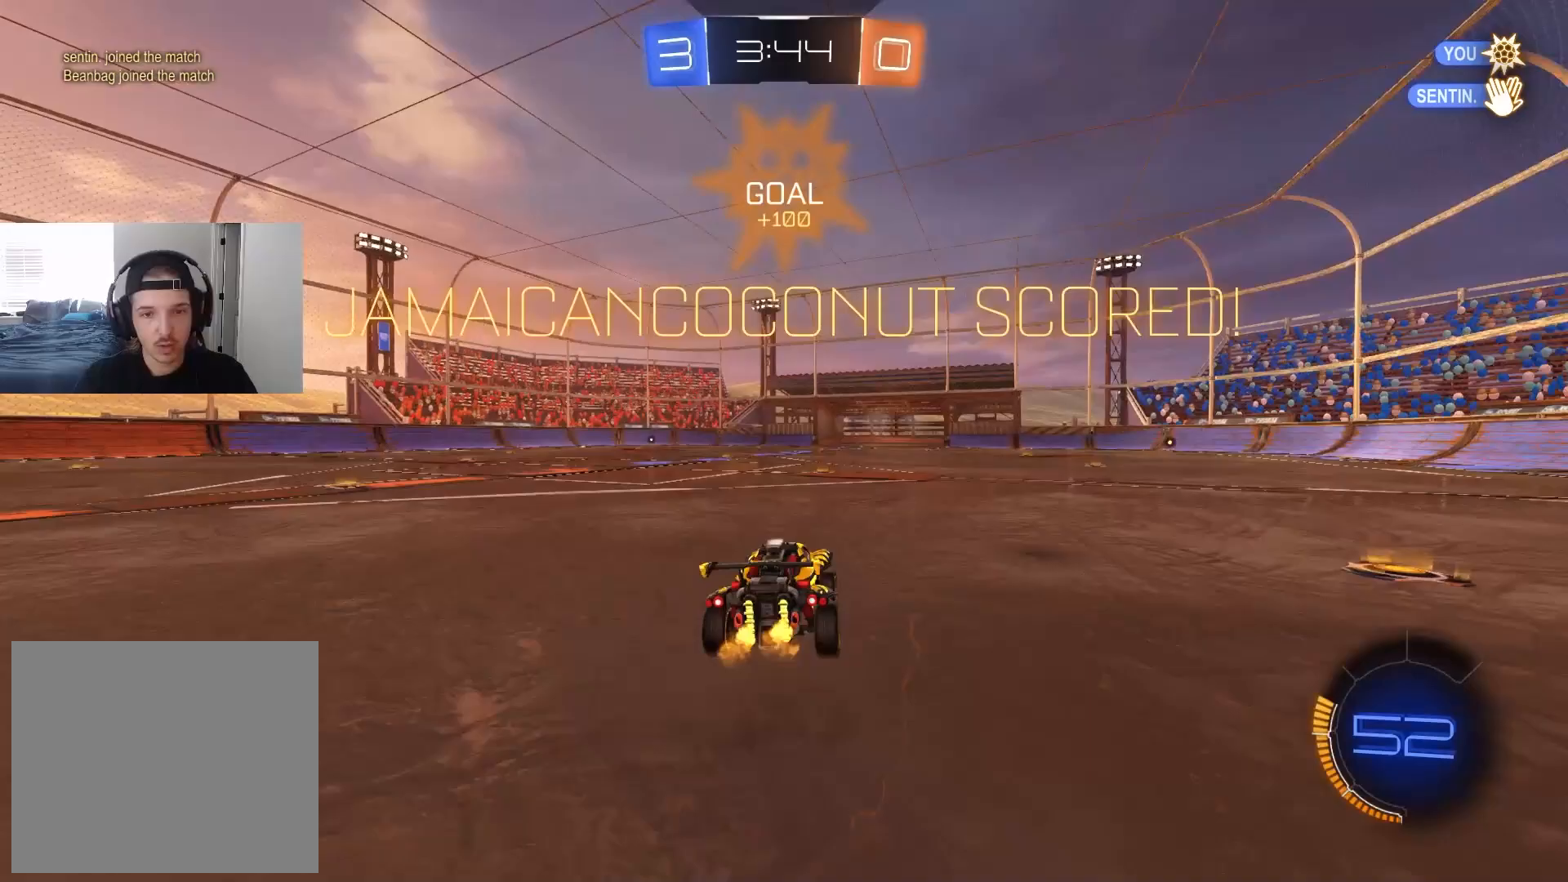
{"buttons": ["L1", "R2"], "left_stick": "down-left", "right_stick": "center", "events": [[17, "CROSS", "down"], [117, "left_stick", "down"], [250, "CROSS", "up"], [467, "left_stick", "down-left"]]}
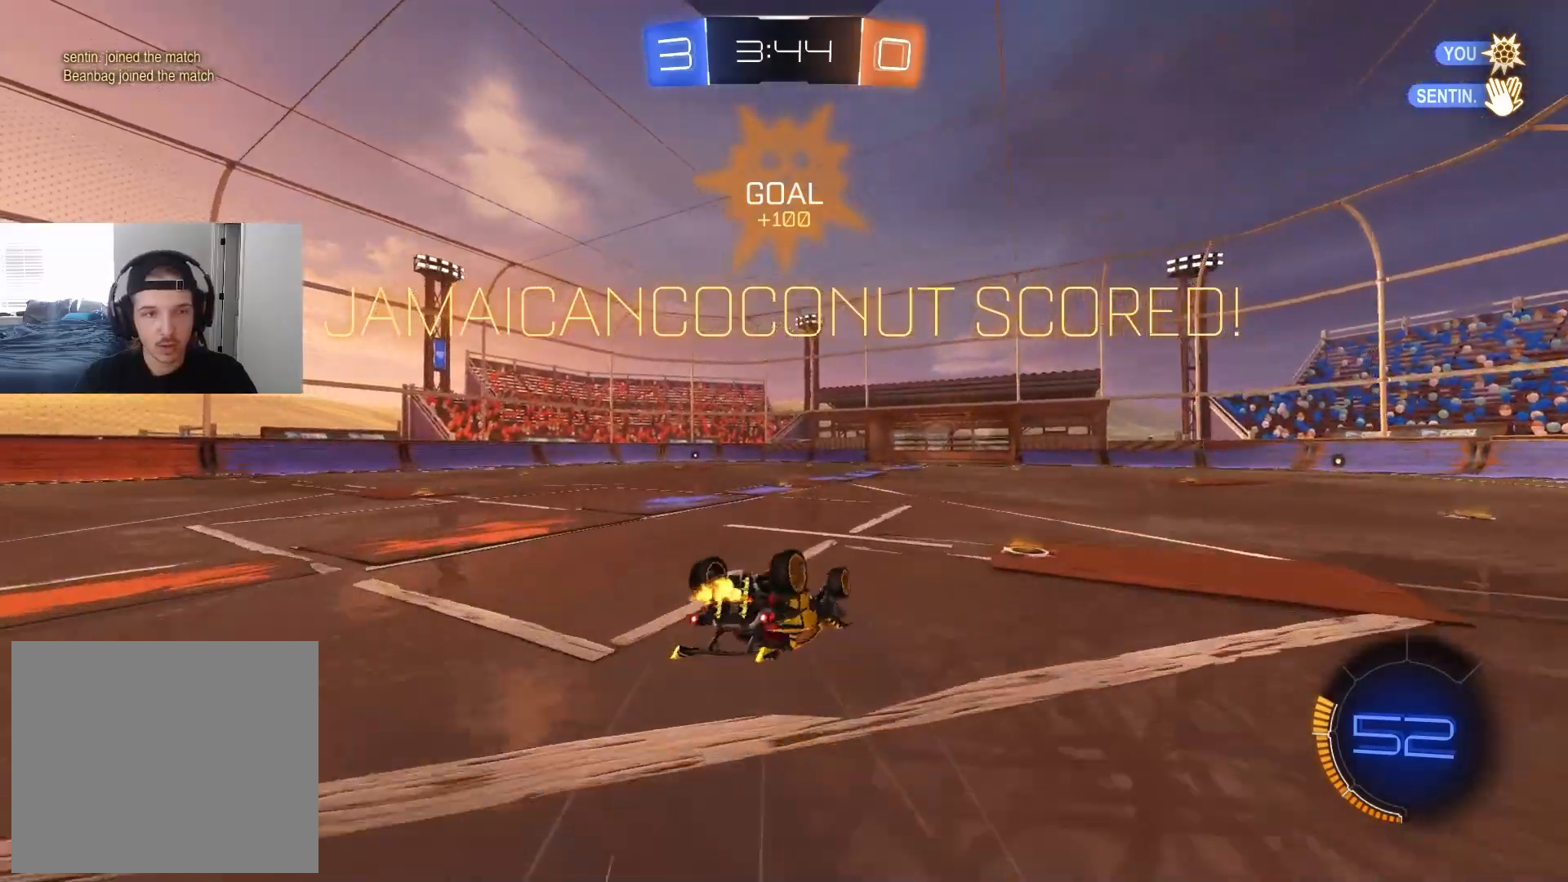
{"buttons": ["R2"], "left_stick": "center", "right_stick": "center", "events": [[17, "left_stick", "left"], [83, "left_stick", "down-left"], [183, "TRIANGLE", "down"], [283, "TRIANGLE", "up"], [283, "left_stick", "center"], [300, "L1", "up"]]}
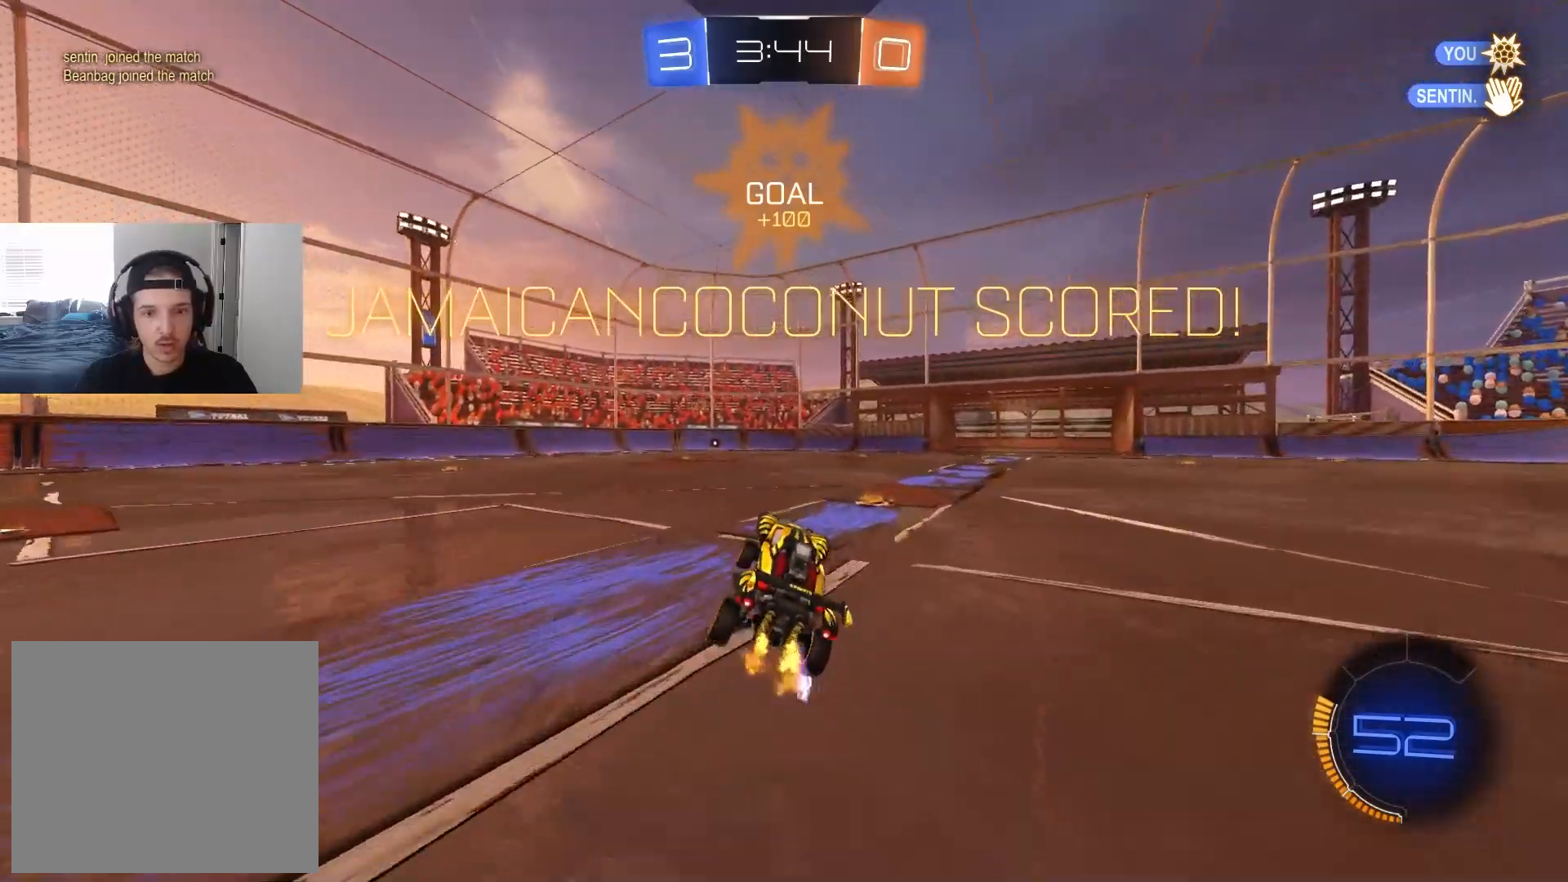
{"buttons": ["CROSS", "L1", "R2"], "left_stick": "down", "right_stick": "center", "events": [[217, "left_stick", "up-right"], [300, "CROSS", "down"], [300, "L1", "down"], [317, "left_stick", "up"], [350, "CROSS", "up"], [383, "CROSS", "down"], [433, "left_stick", "down"]]}
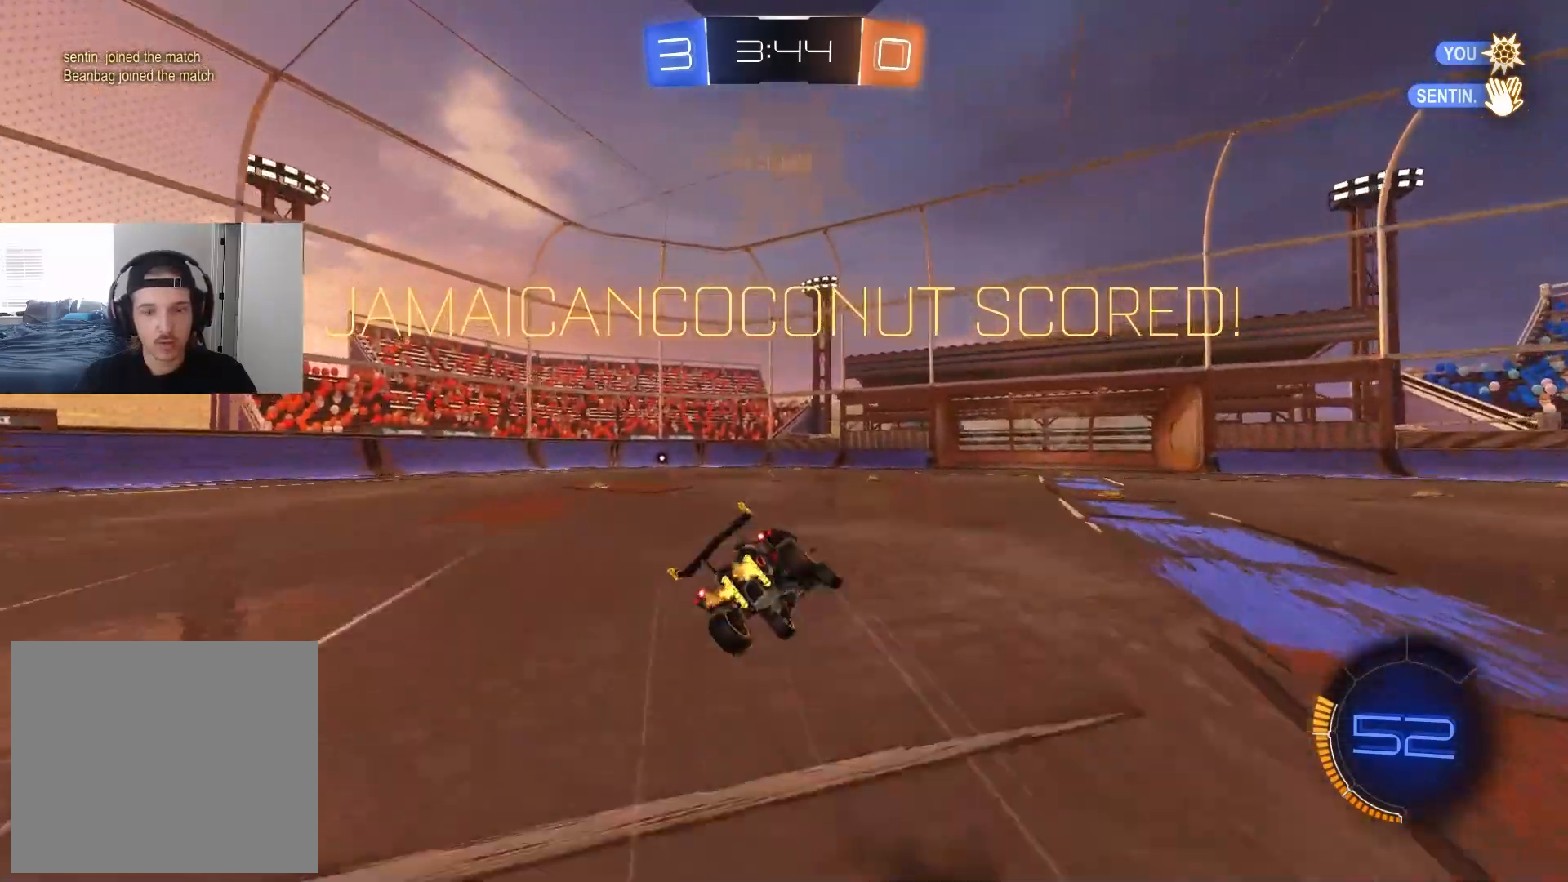
{"buttons": ["L1"], "left_stick": "left", "right_stick": "center", "events": [[17, "CROSS", "up"], [250, "R2", "up"], [267, "left_stick", "down-left"], [483, "left_stick", "left"]]}
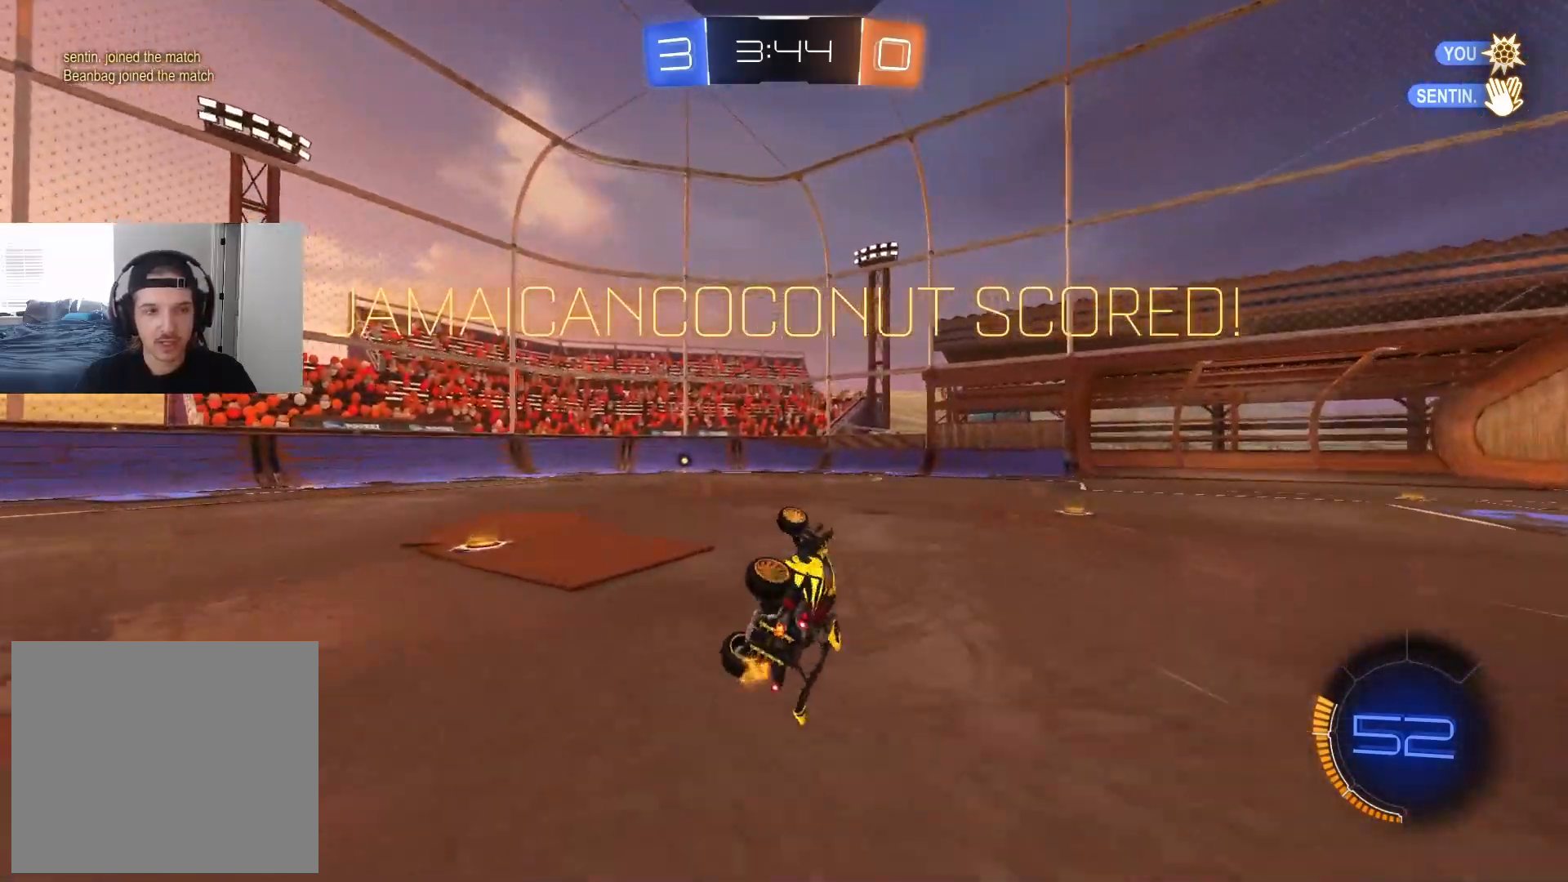
{"buttons": [], "left_stick": "center", "right_stick": "center", "events": [[167, "L1", "up"], [167, "left_stick", "center"]]}
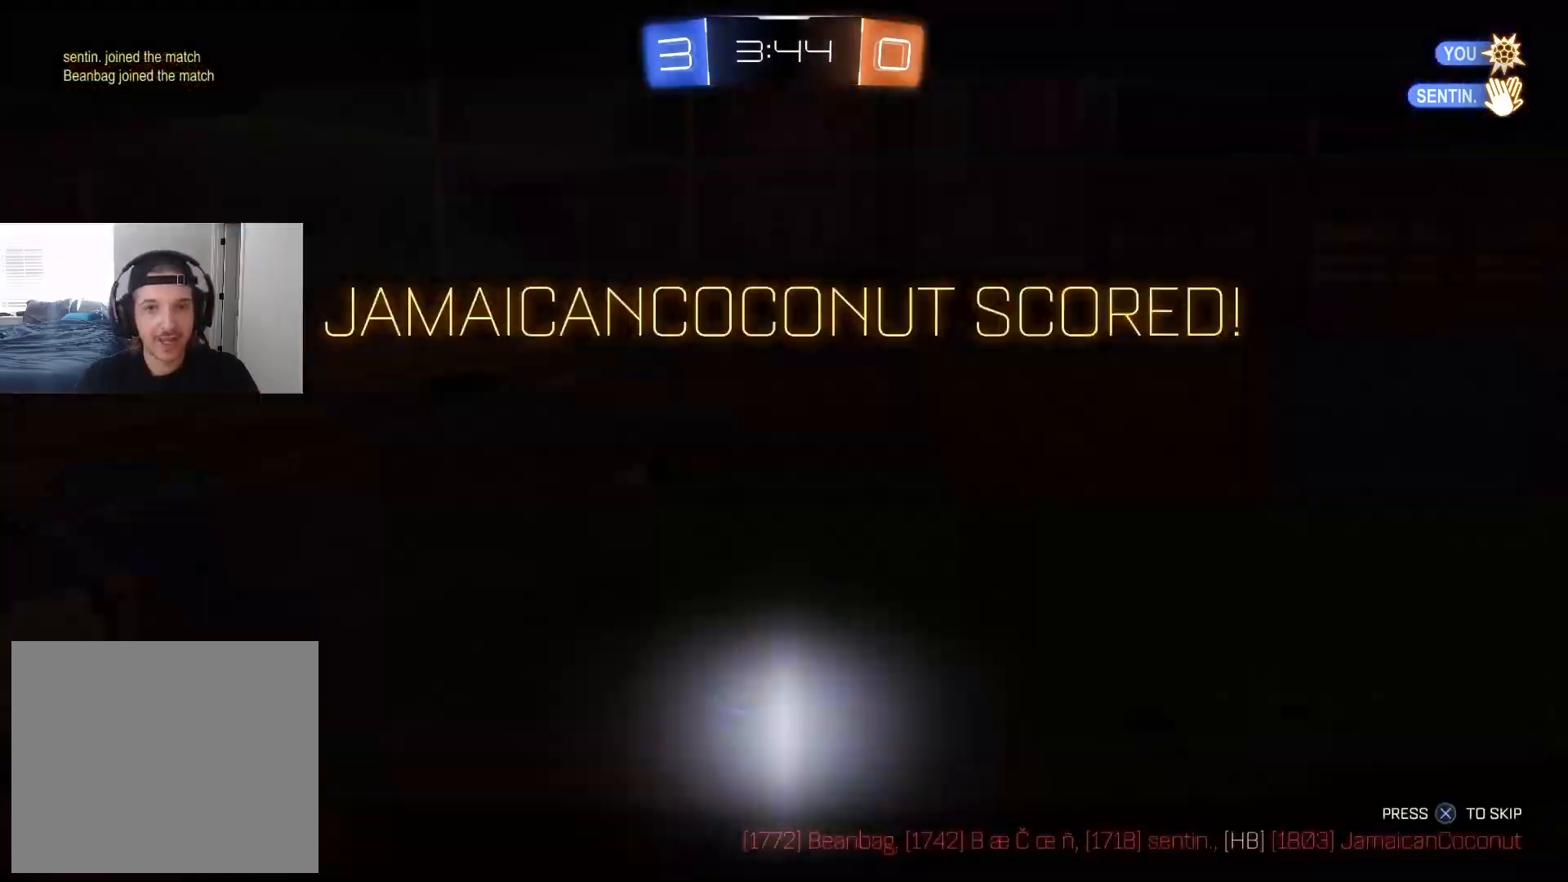
{"buttons": [], "left_stick": "center", "right_stick": "center", "events": [[183, "CROSS", "down"], [333, "CROSS", "up"]]}
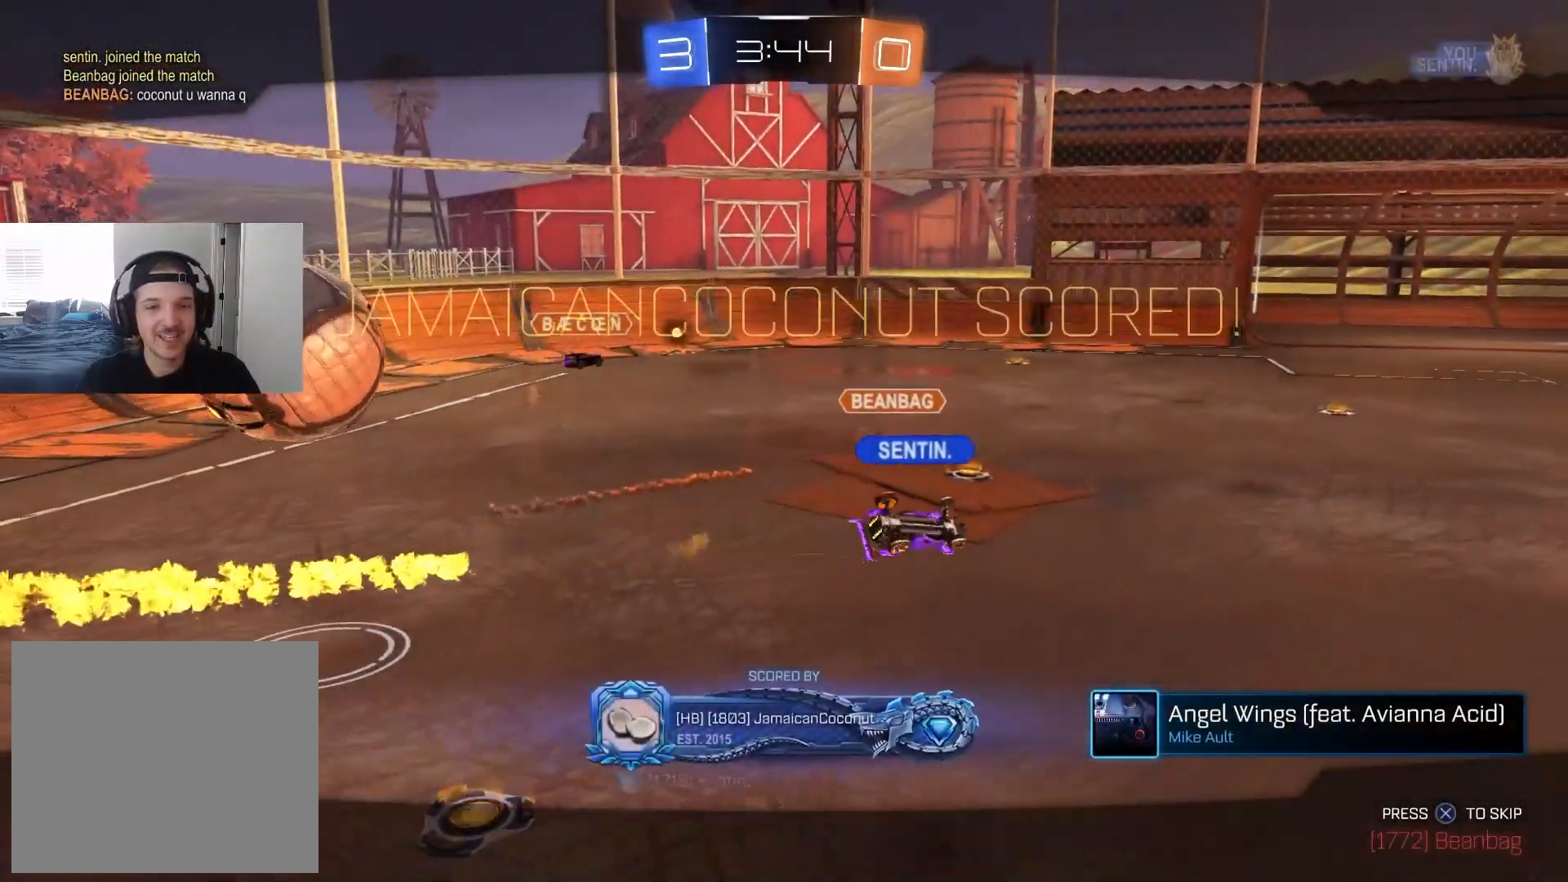
{"buttons": [], "left_stick": "center", "right_stick": "center", "events": []}
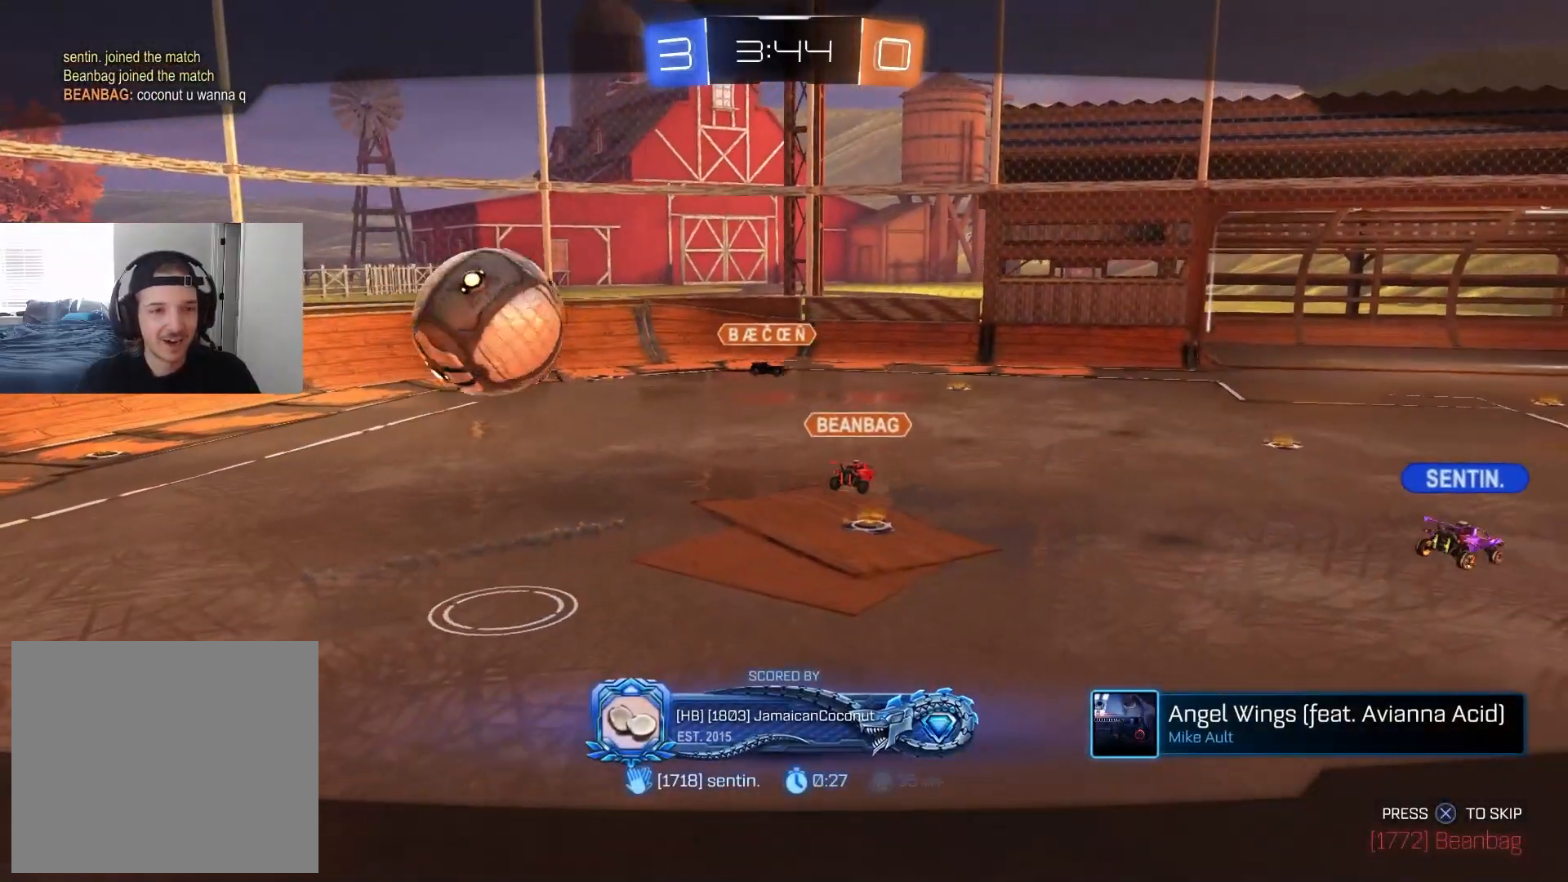
{"buttons": [], "left_stick": "center", "right_stick": "center", "events": []}
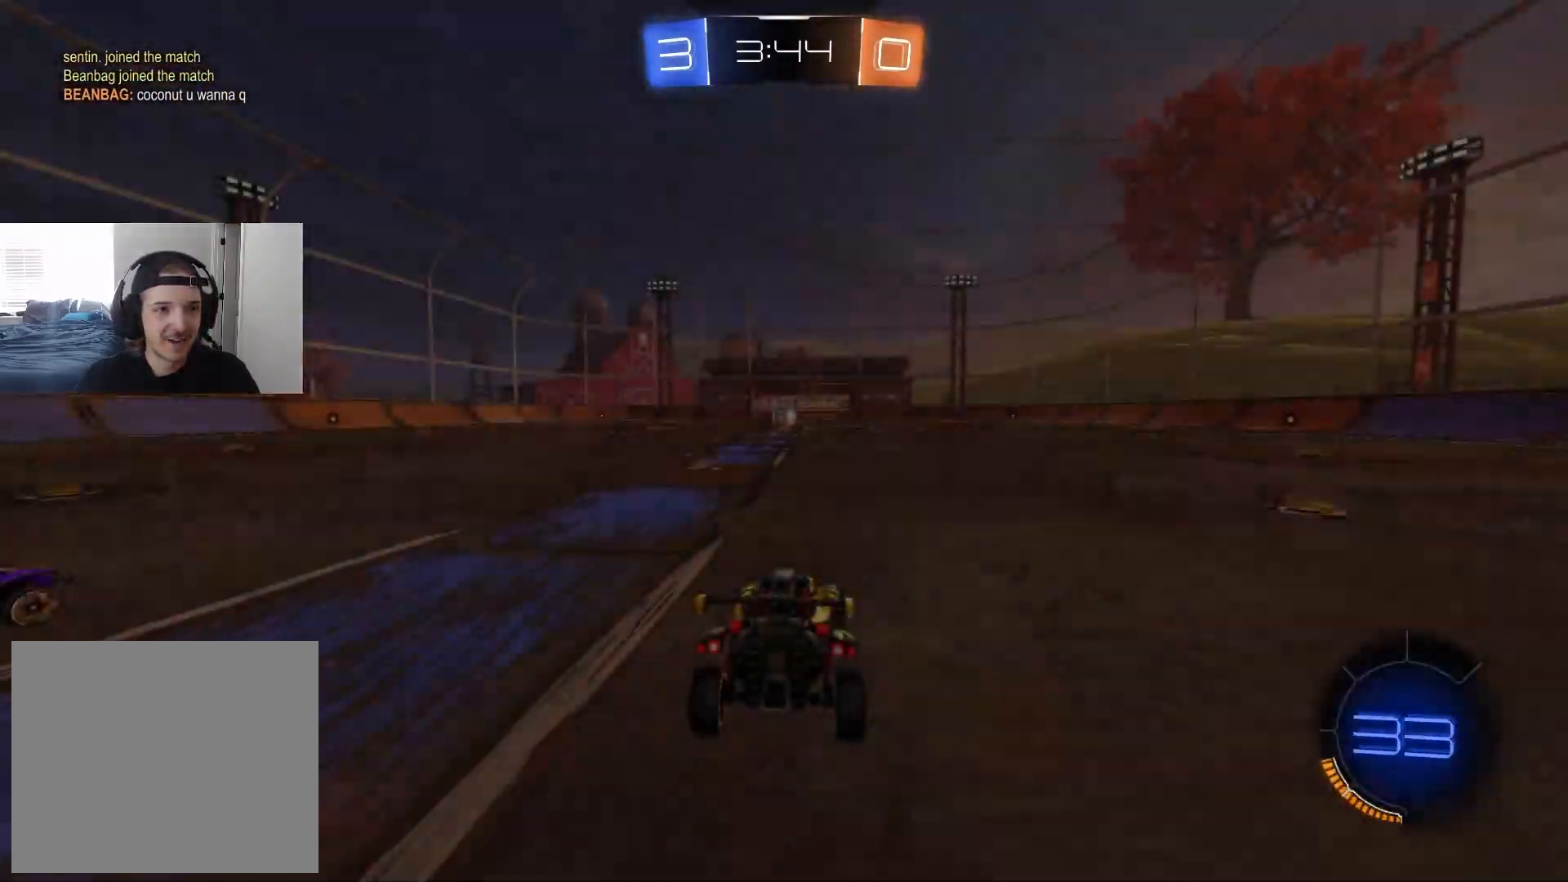
{"buttons": ["R3"], "left_stick": "center", "right_stick": "center", "events": [[167, "R3", "down"]]}